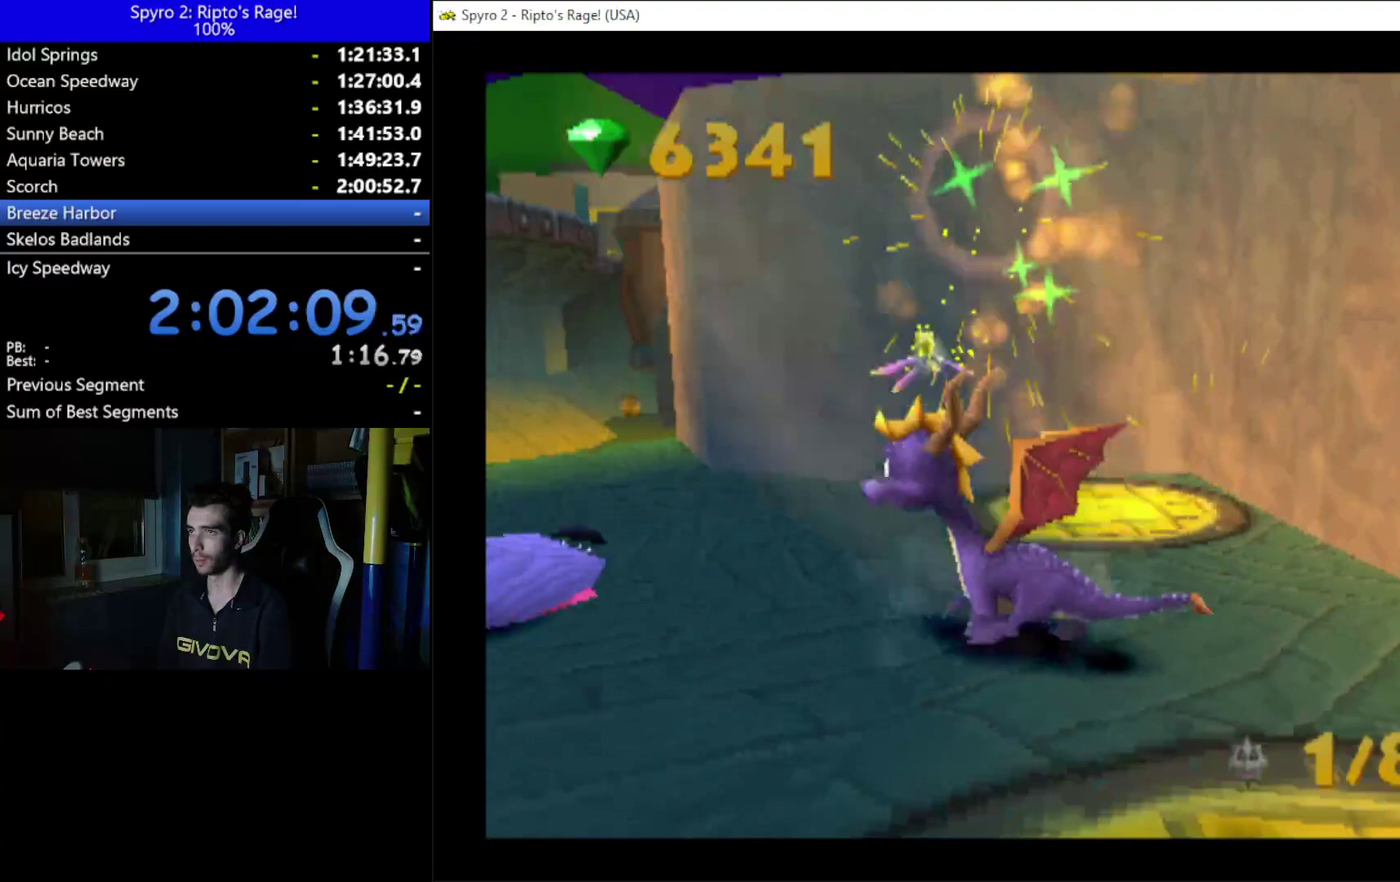
Gameplay with a controller (Xbox layout); each line is a JSON object with the inputs held at the frame after it. "events" lists button and stick changes between this image and that frame as [ms after this image, input, new state], when the widget could be followed in between. Not read: START.
{"buttons": ["A"], "left_stick": "center", "right_stick": "center"}
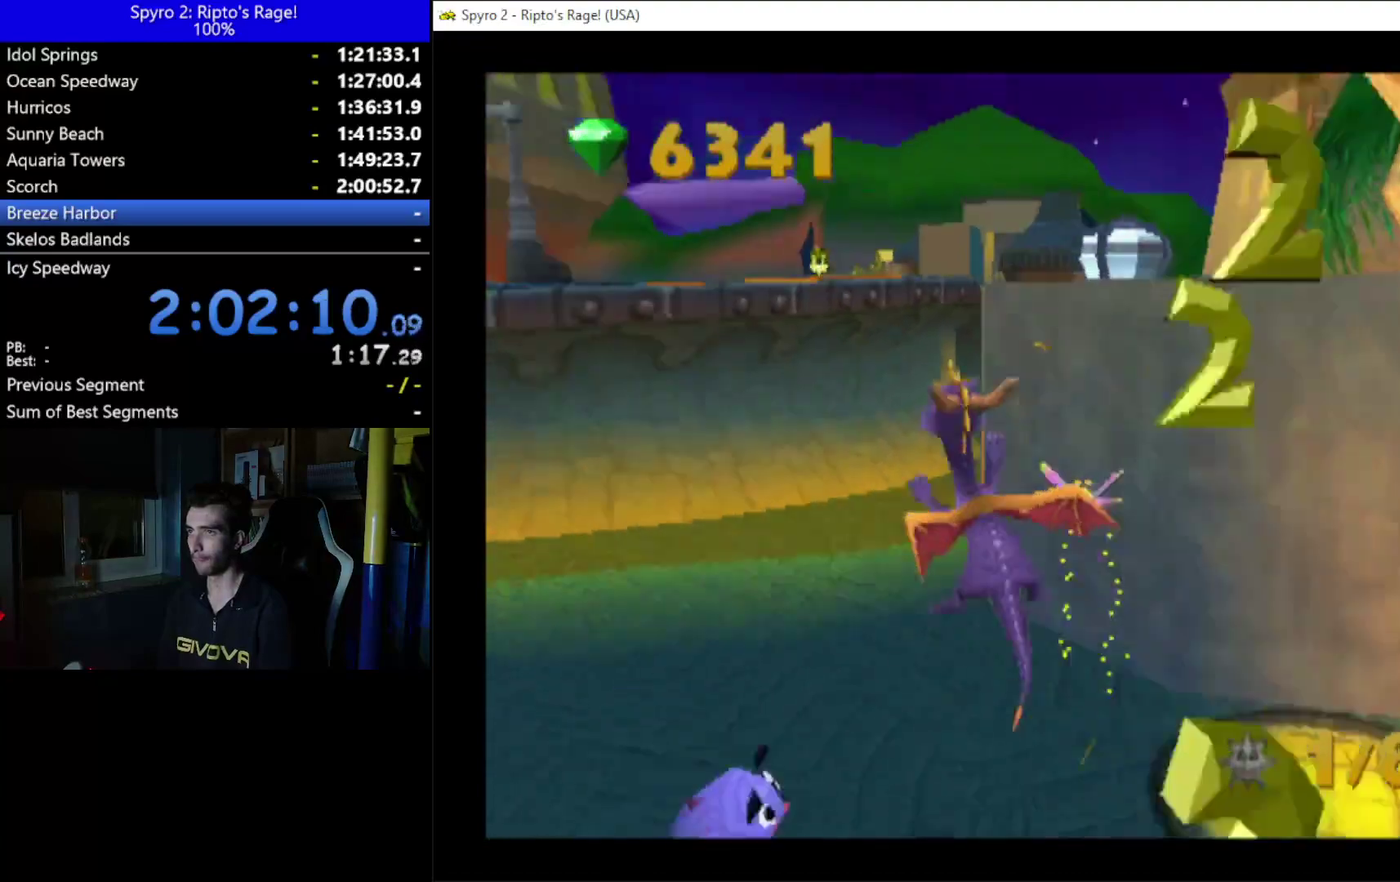
{"buttons": ["B"], "left_stick": "center", "right_stick": "center"}
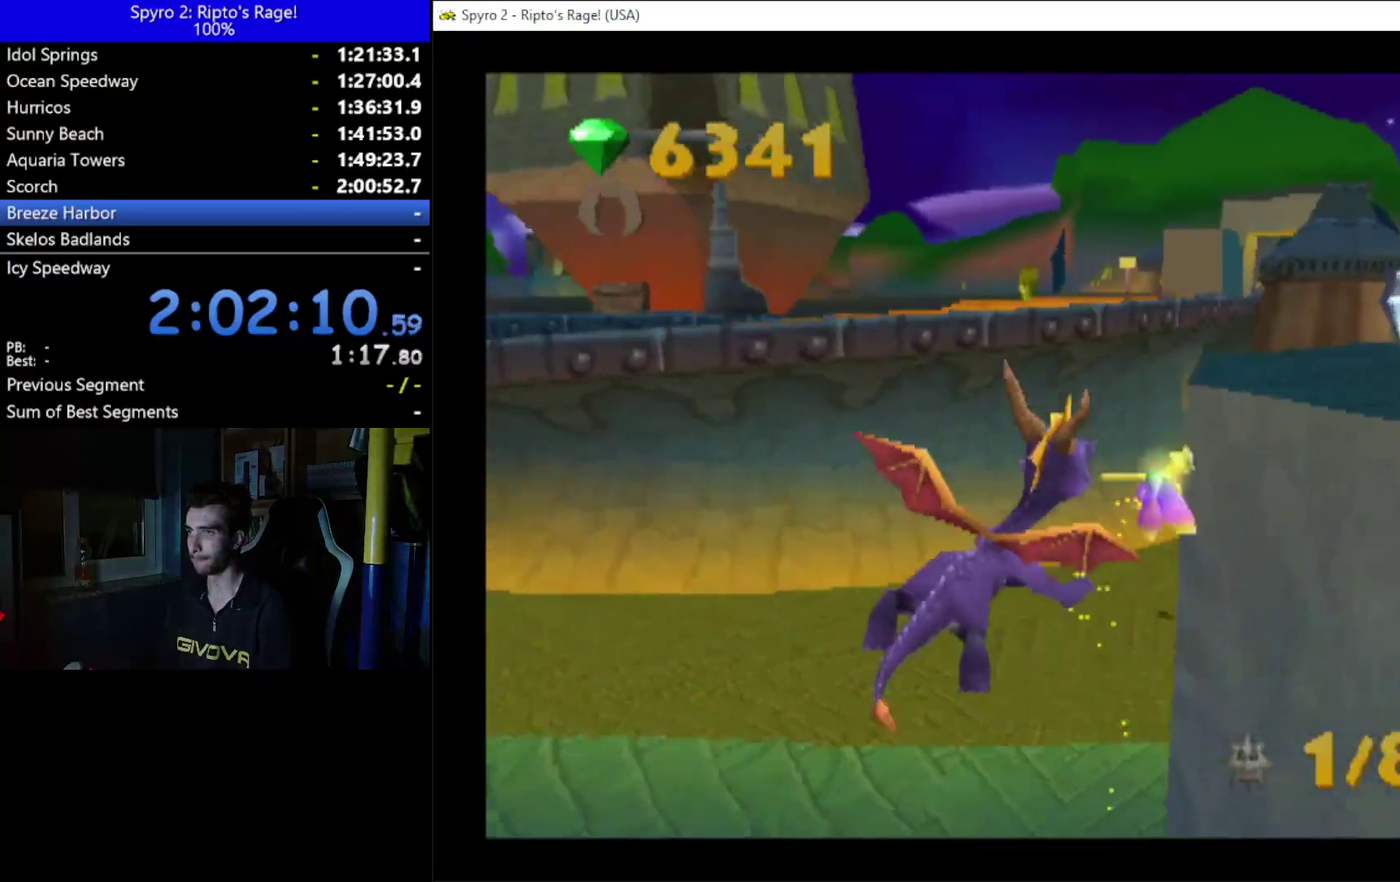
{"buttons": ["DPAD_DOWN", "DPAD_LEFT"], "left_stick": "center", "right_stick": "center", "events": [[33, "B", "up"], [67, "DPAD_LEFT", "down"], [67, "Y", "down"], [133, "DPAD_DOWN", "down"], [333, "Y", "up"]]}
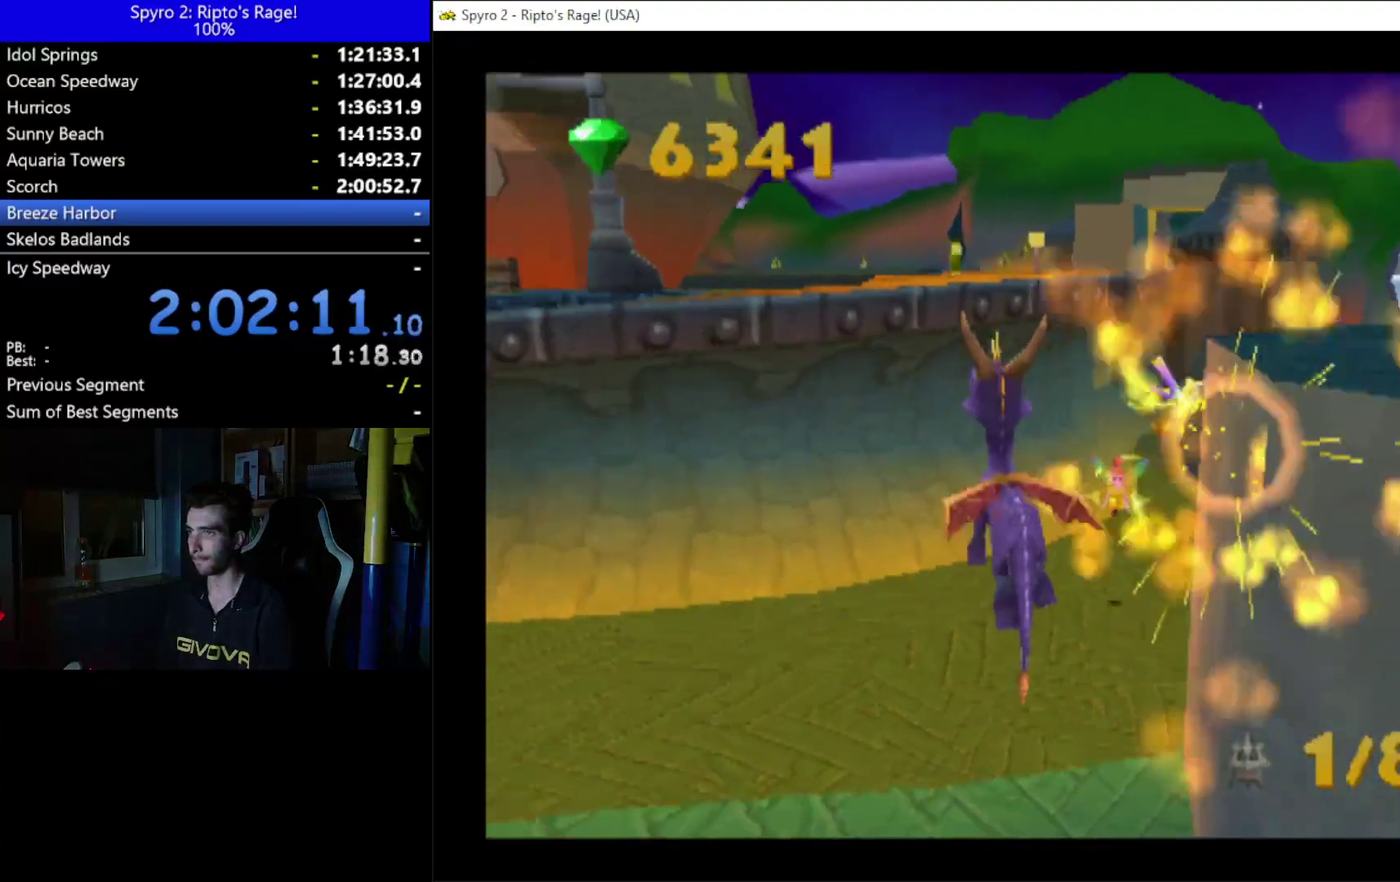
{"buttons": [], "left_stick": "center", "right_stick": "center", "events": [[167, "DPAD_DOWN", "up"], [367, "DPAD_LEFT", "up"]]}
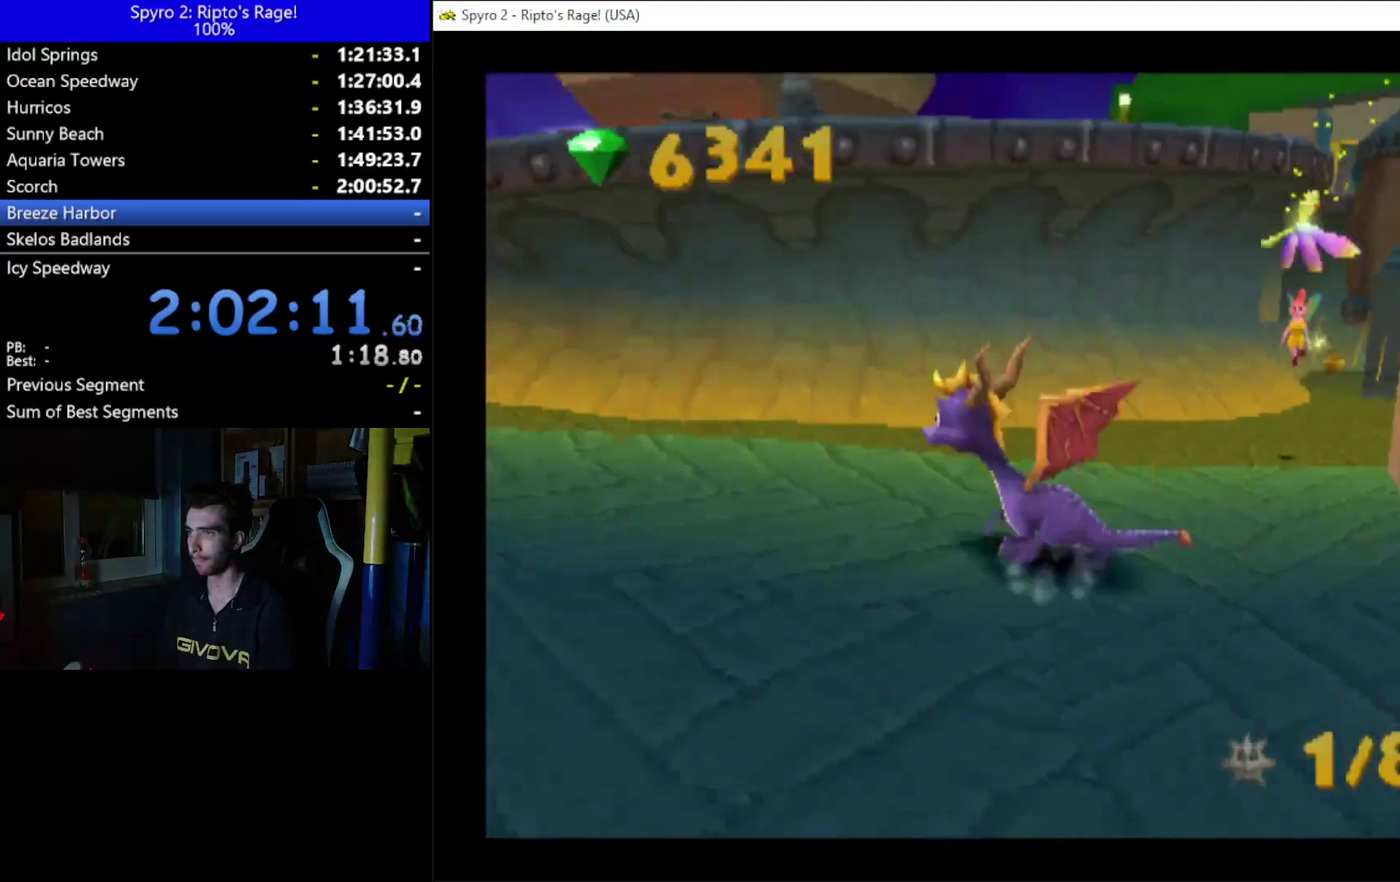
{"buttons": [], "left_stick": "center", "right_stick": "center", "events": [[133, "DPAD_RIGHT", "down"], [367, "DPAD_RIGHT", "up"]]}
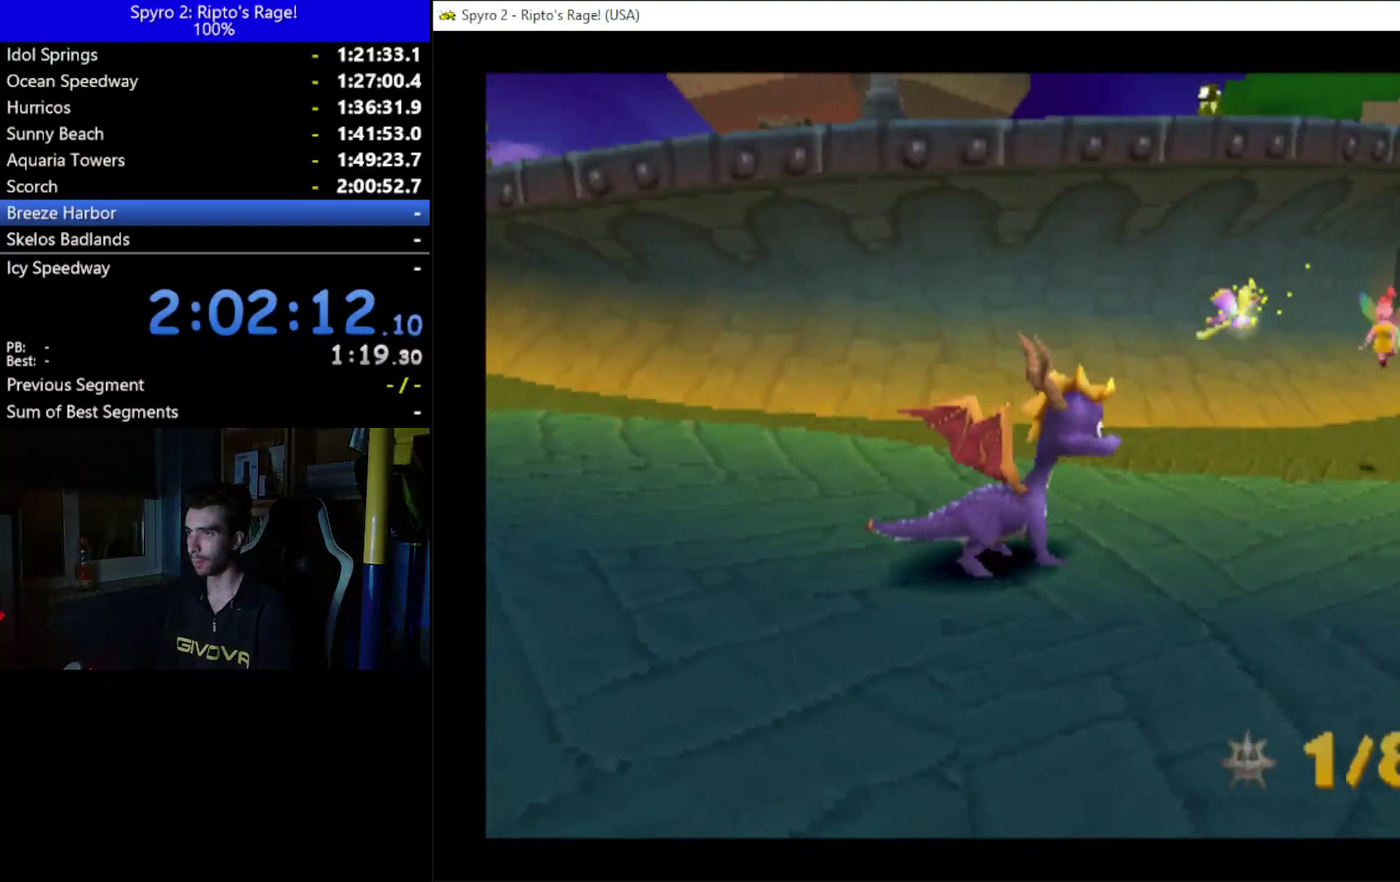
{"buttons": ["A", "X"], "left_stick": "center", "right_stick": "center", "events": [[167, "A", "down"], [367, "X", "down"]]}
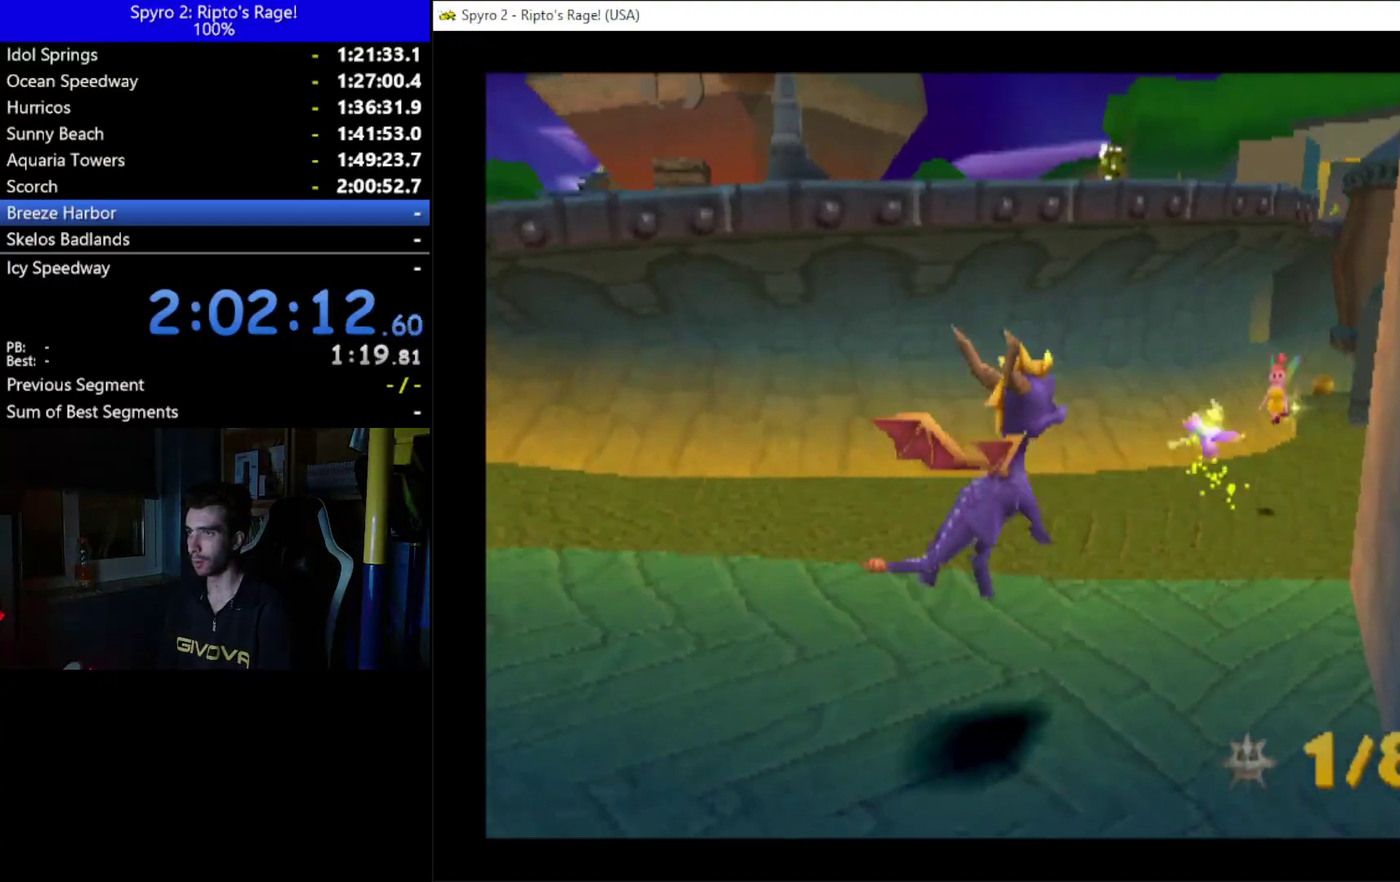
{"buttons": ["B", "DPAD_RIGHT"], "left_stick": "center", "right_stick": "center", "events": [[67, "DPAD_RIGHT", "down"], [200, "A", "up"], [200, "X", "up"], [300, "A", "down"], [400, "A", "up"], [500, "B", "down"]]}
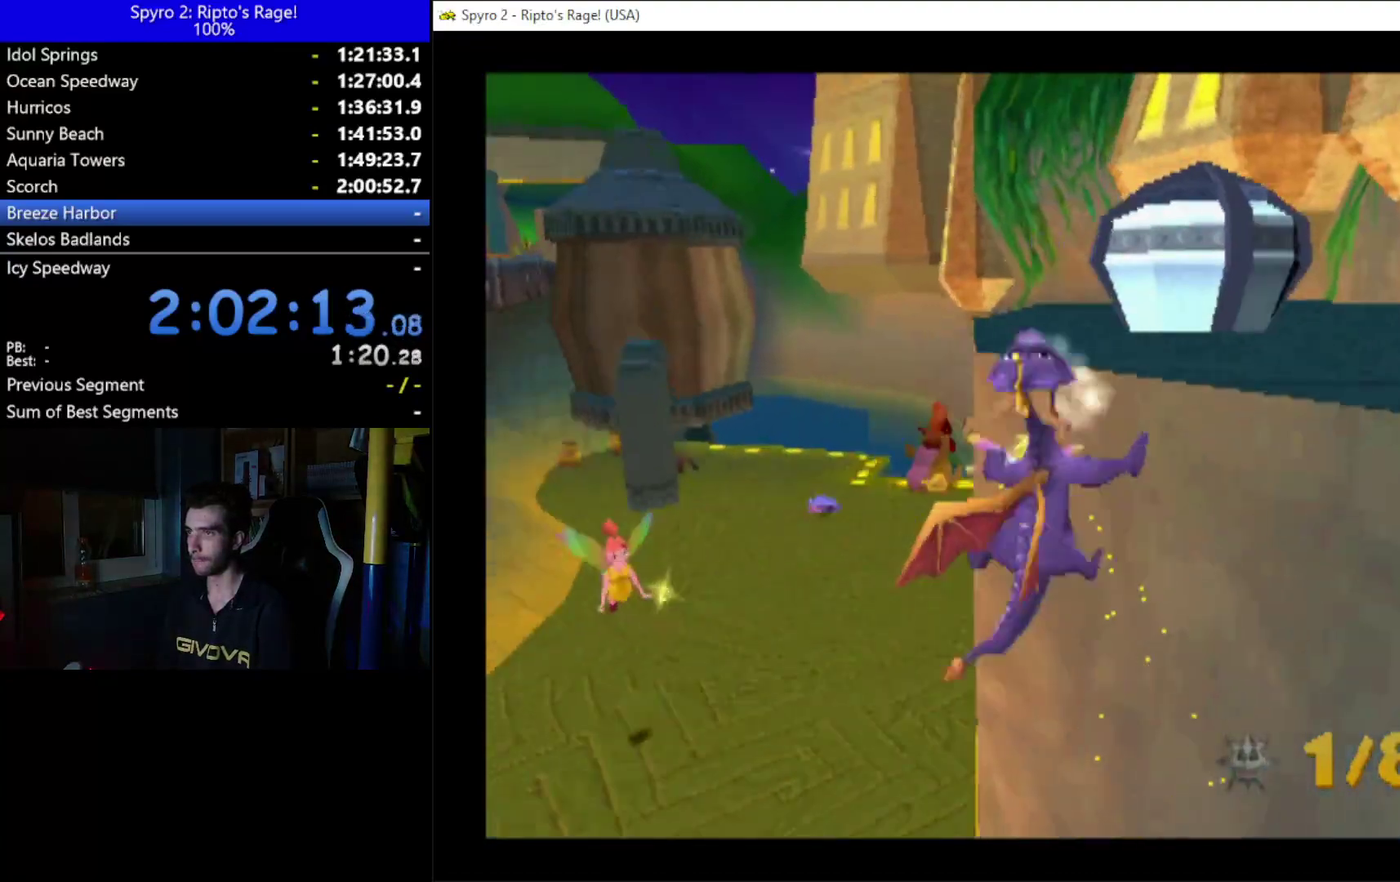
{"buttons": ["DPAD_UP", "DPAD_LEFT"], "left_stick": "center", "right_stick": "center", "events": [[67, "DPAD_RIGHT", "up"], [133, "B", "up"], [433, "DPAD_LEFT", "down"], [467, "DPAD_UP", "down"]]}
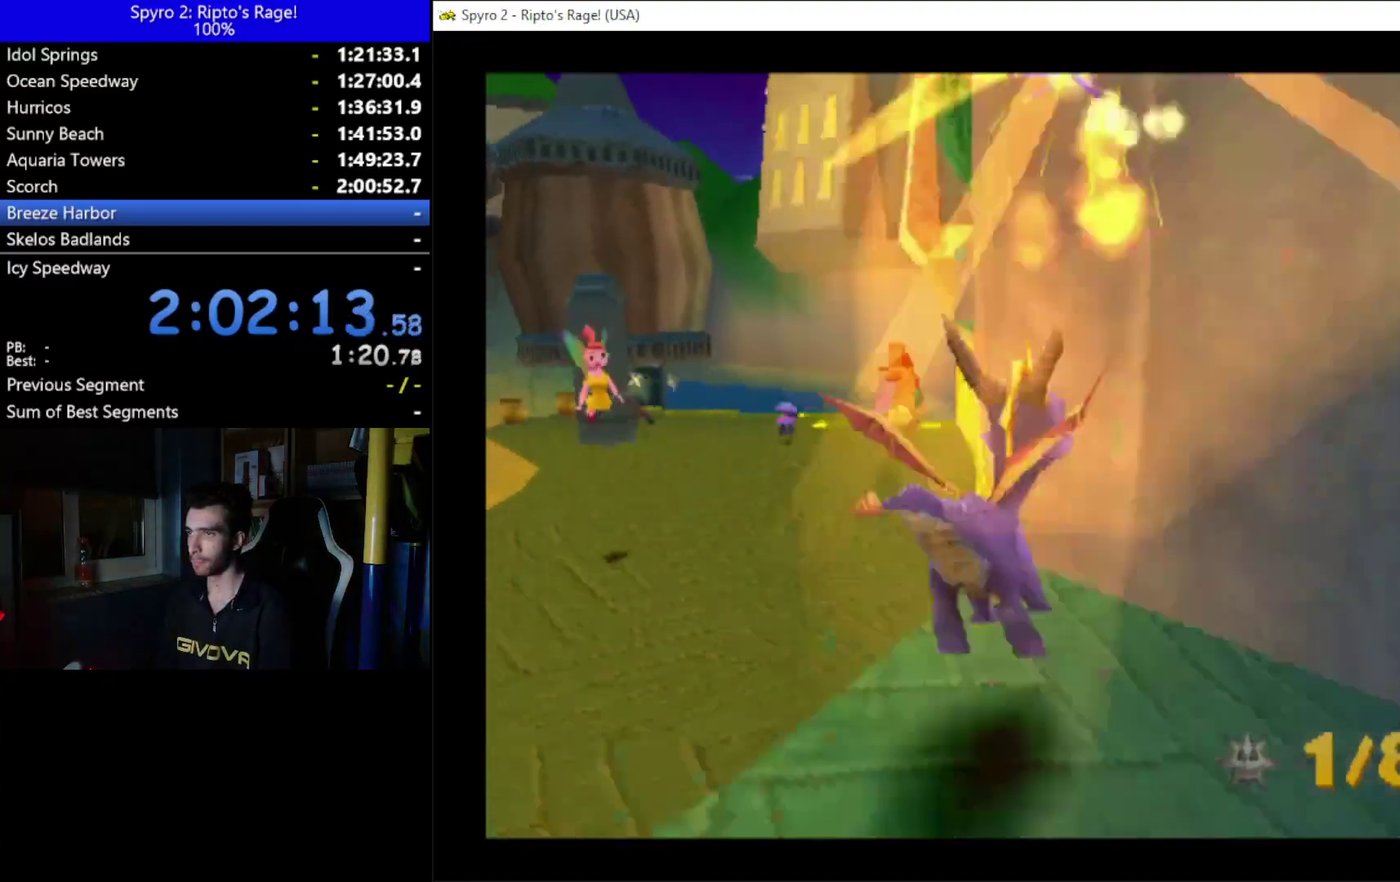
{"buttons": ["A"], "left_stick": "center", "right_stick": "center", "events": [[33, "DPAD_LEFT", "up"], [33, "DPAD_UP", "up"], [300, "DPAD_LEFT", "down"], [367, "DPAD_LEFT", "up"], [500, "A", "down"]]}
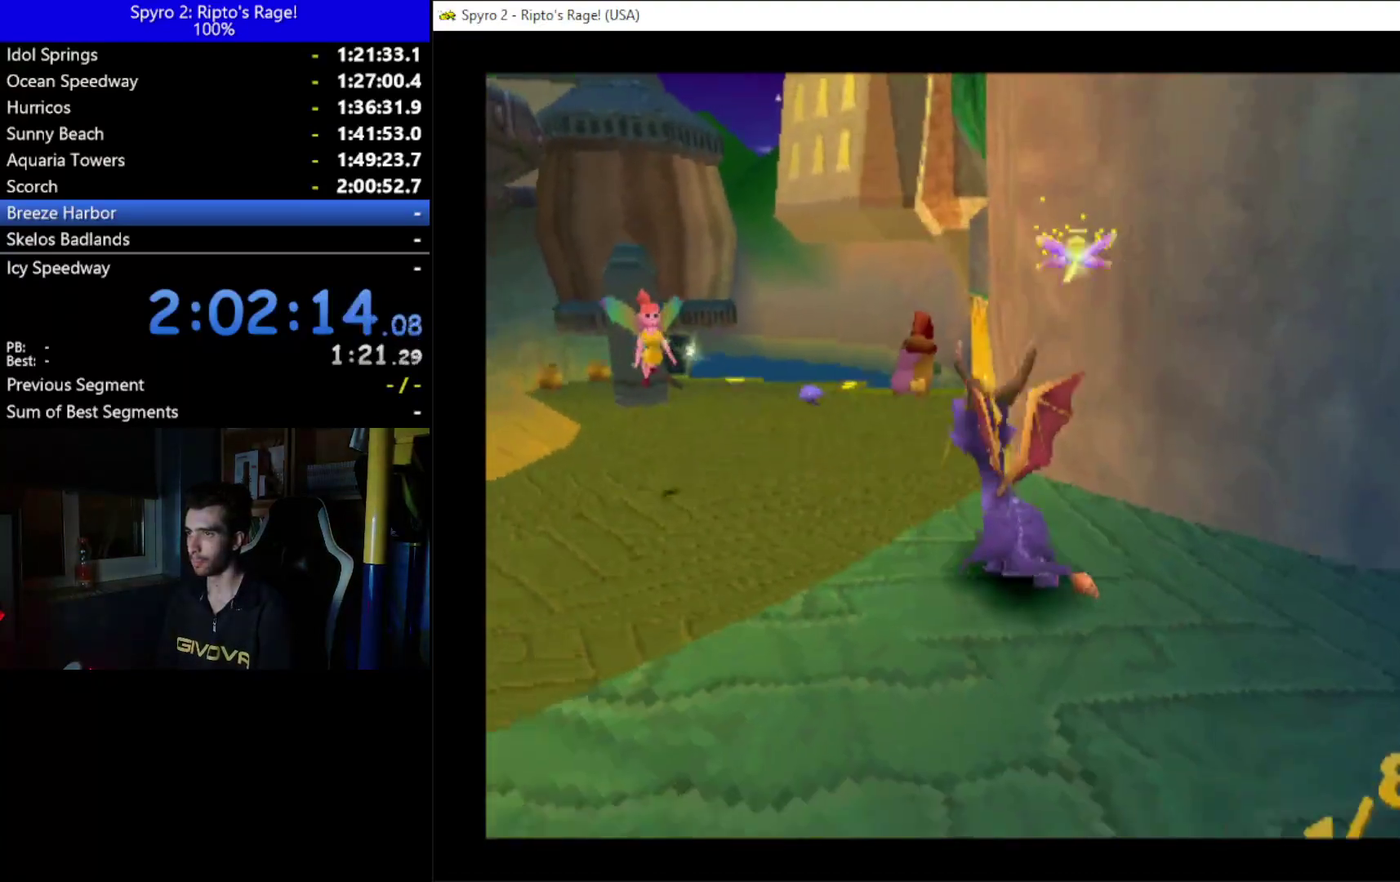
{"buttons": [], "left_stick": "center", "right_stick": "center", "events": [[200, "X", "down"], [467, "A", "up"], [500, "X", "up"]]}
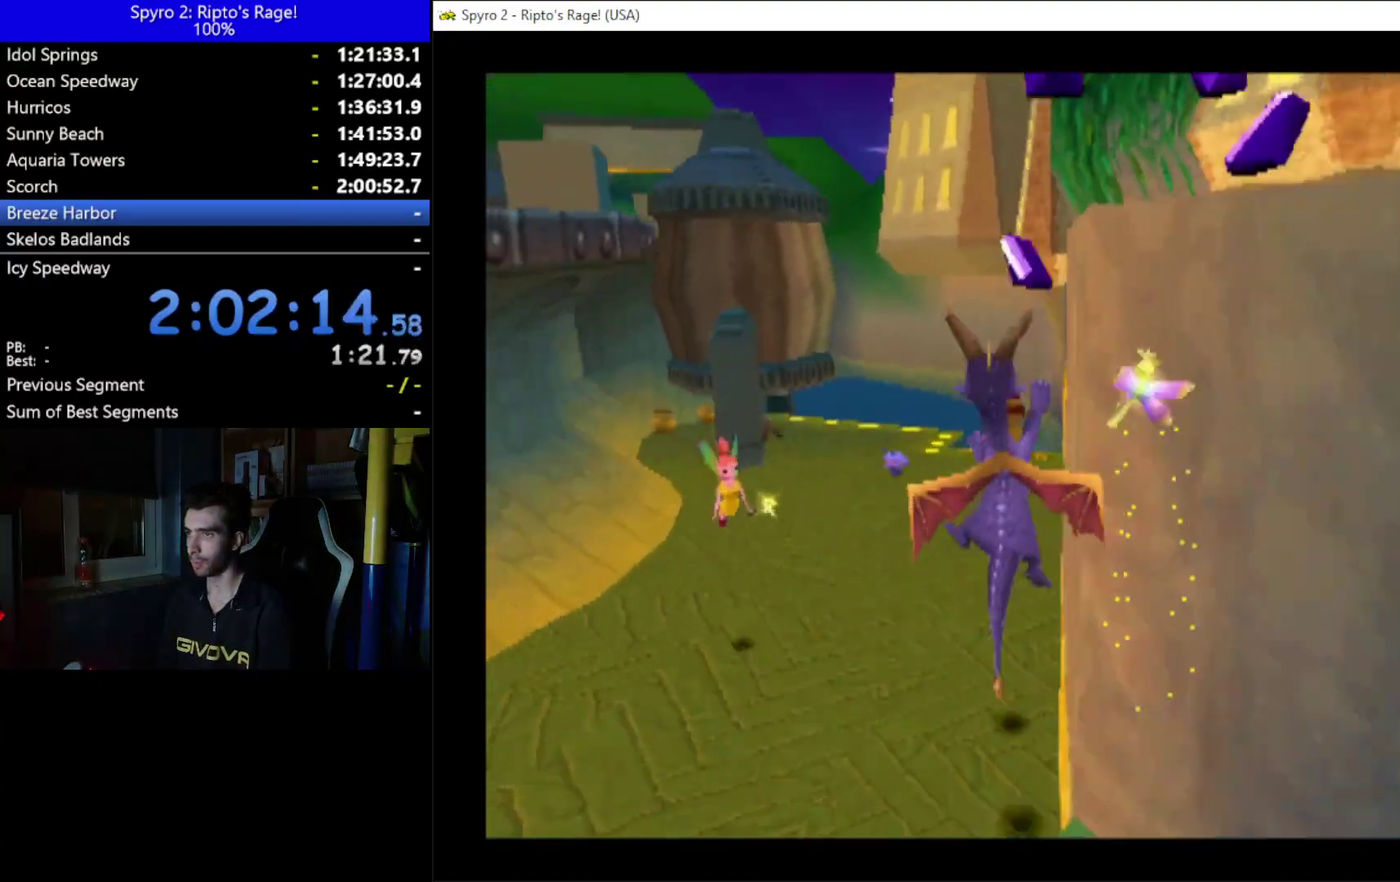
{"buttons": ["DPAD_RIGHT"], "left_stick": "center", "right_stick": "center", "events": [[200, "A", "down"], [300, "A", "up"], [433, "DPAD_RIGHT", "down"]]}
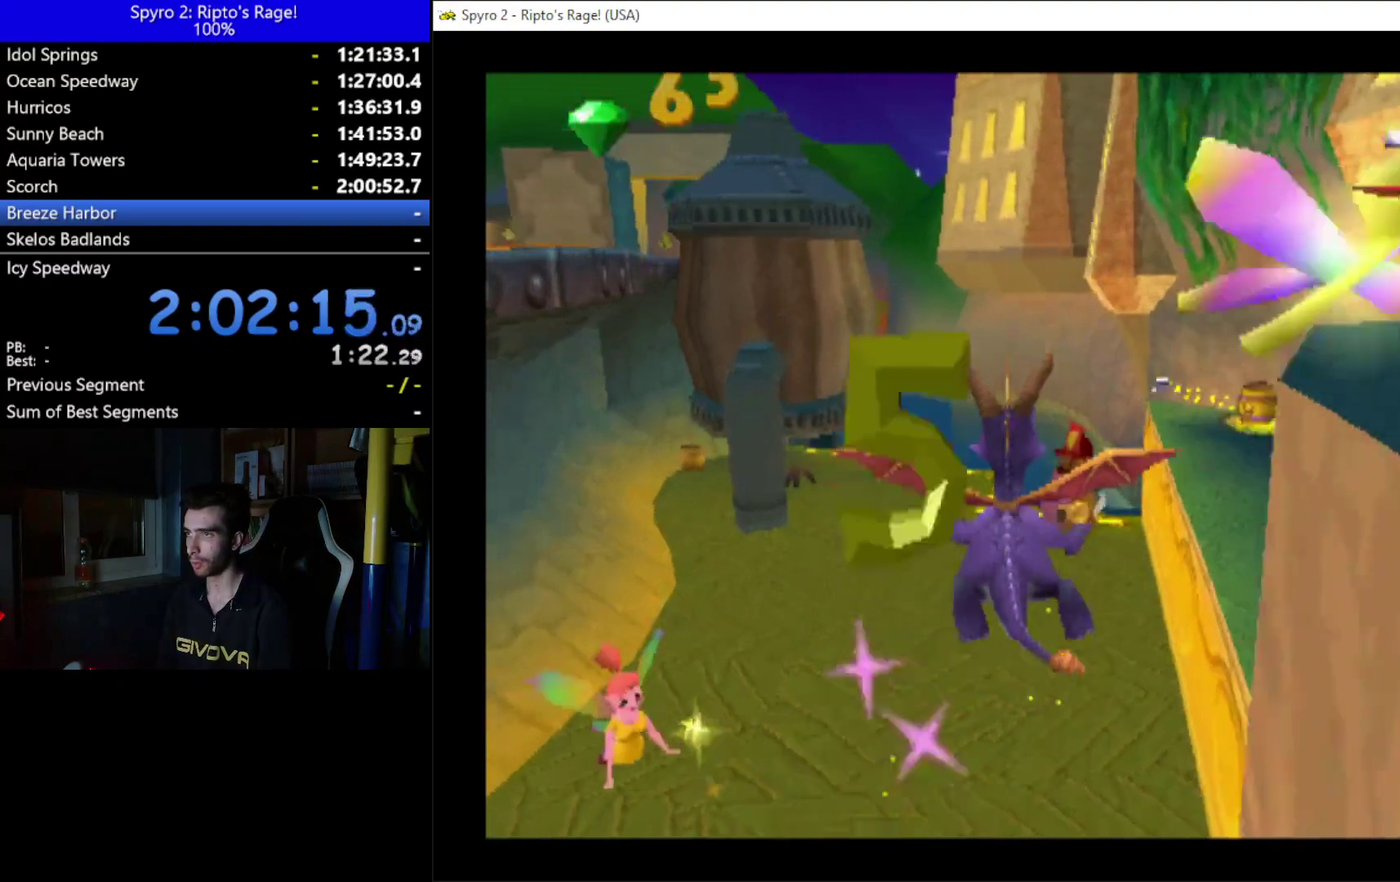
{"buttons": ["B", "DPAD_UP", "DPAD_RIGHT"], "left_stick": "center", "right_stick": "center", "events": [[467, "B", "down"], [467, "DPAD_UP", "down"]]}
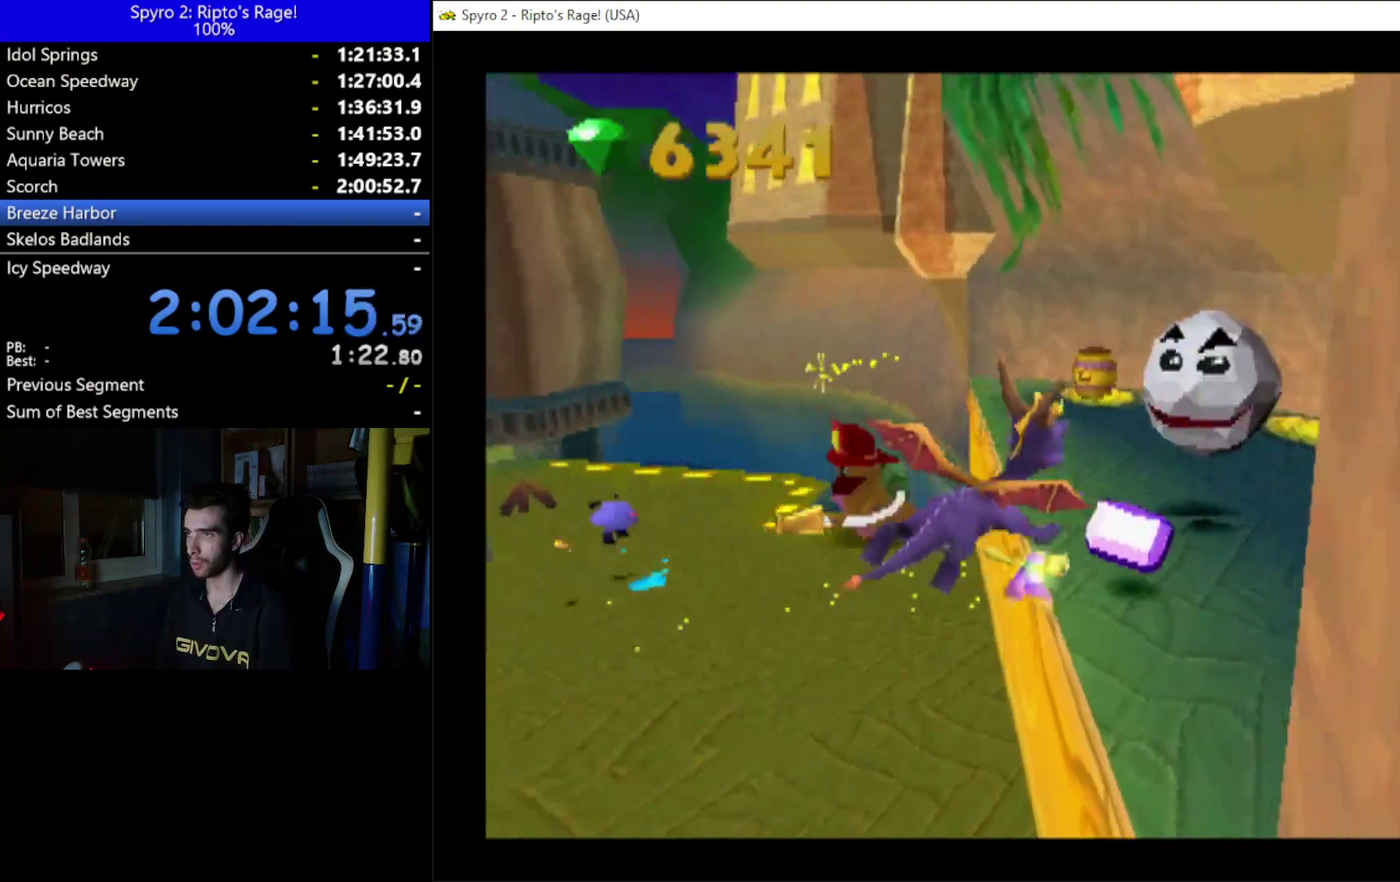
{"buttons": ["DPAD_UP"], "left_stick": "center", "right_stick": "center", "events": [[33, "DPAD_RIGHT", "up"], [100, "B", "up"], [100, "Y", "down"], [233, "Y", "up"]]}
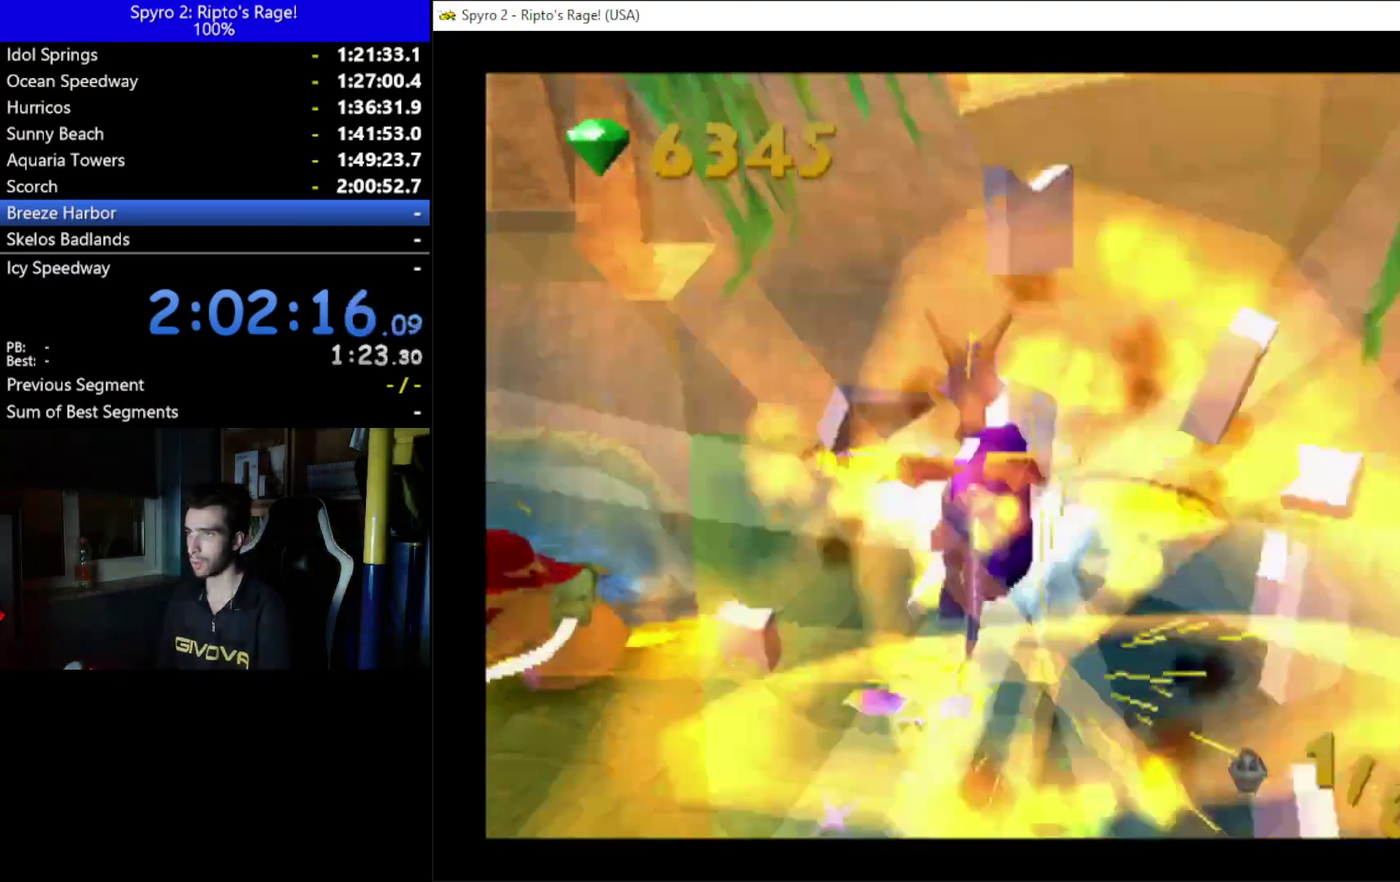
{"buttons": ["X"], "left_stick": "center", "right_stick": "center", "events": [[33, "DPAD_UP", "up"], [333, "X", "down"]]}
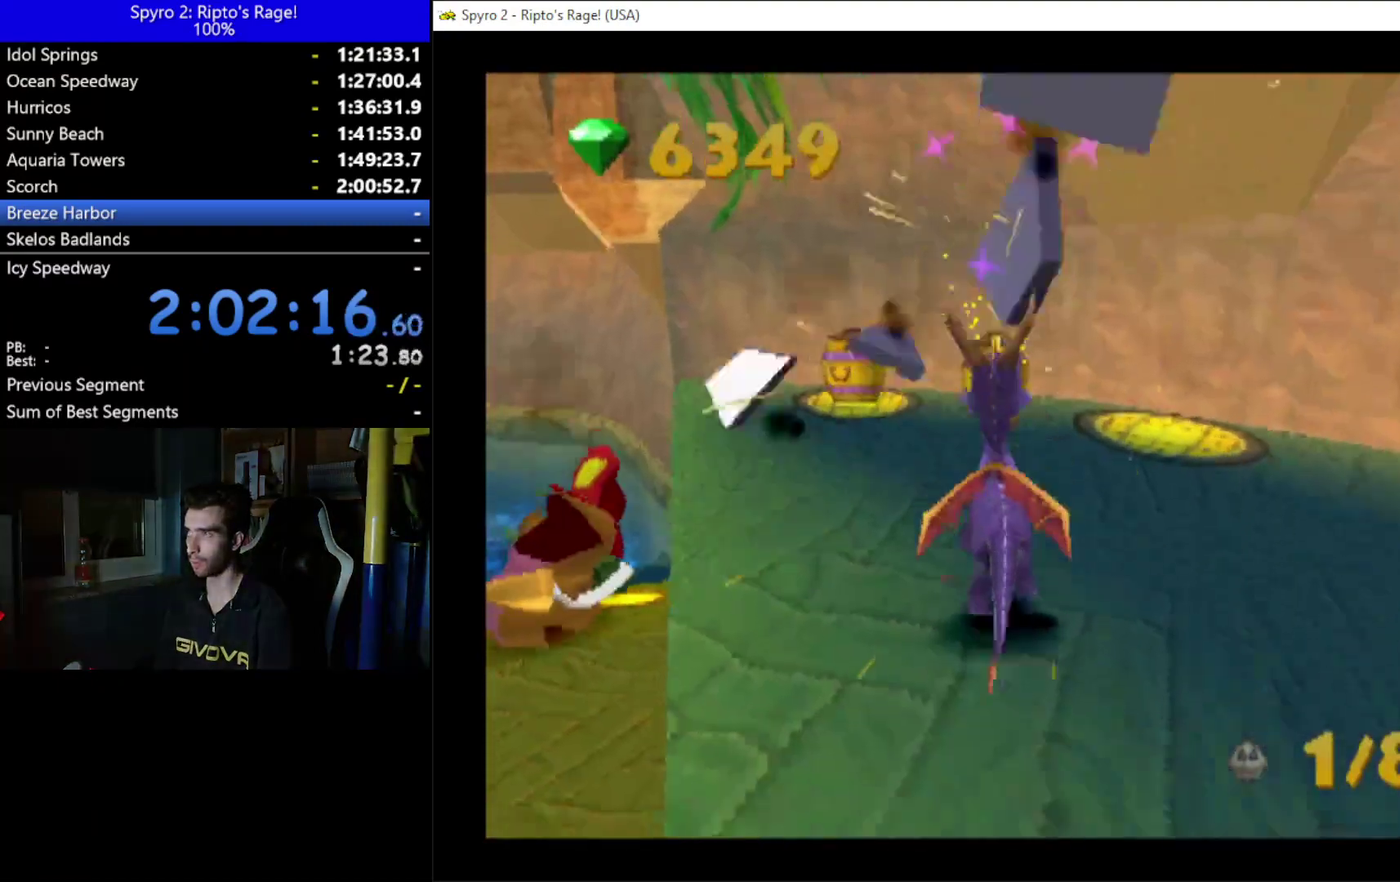
{"buttons": ["X"], "left_stick": "center", "right_stick": "center", "events": [[67, "DPAD_LEFT", "down"], [300, "DPAD_LEFT", "up"]]}
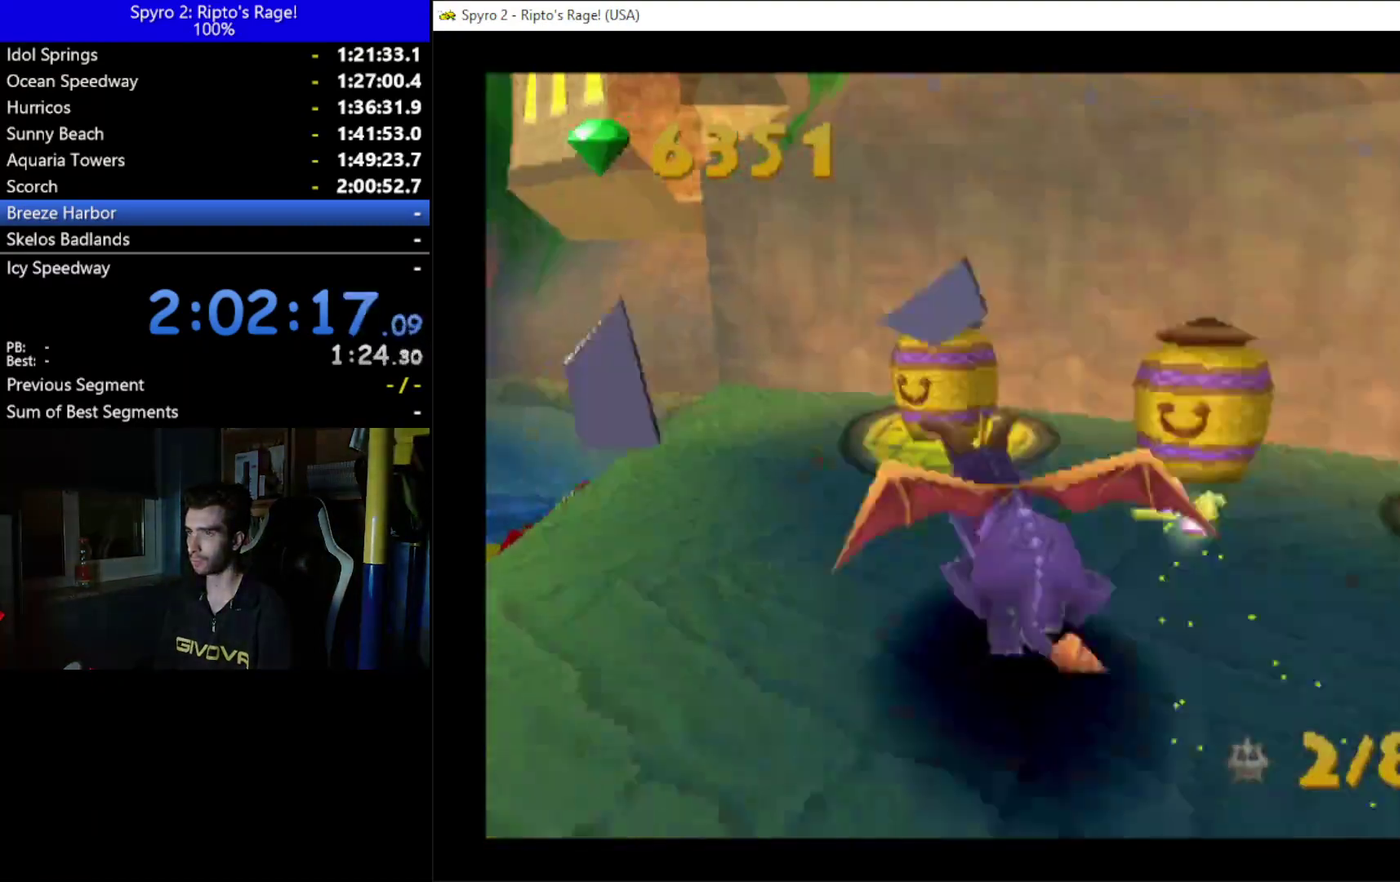
{"buttons": ["DPAD_DOWN", "DPAD_RIGHT"], "left_stick": "center", "right_stick": "center", "events": [[200, "DPAD_RIGHT", "down"], [233, "X", "up"], [500, "DPAD_DOWN", "down"]]}
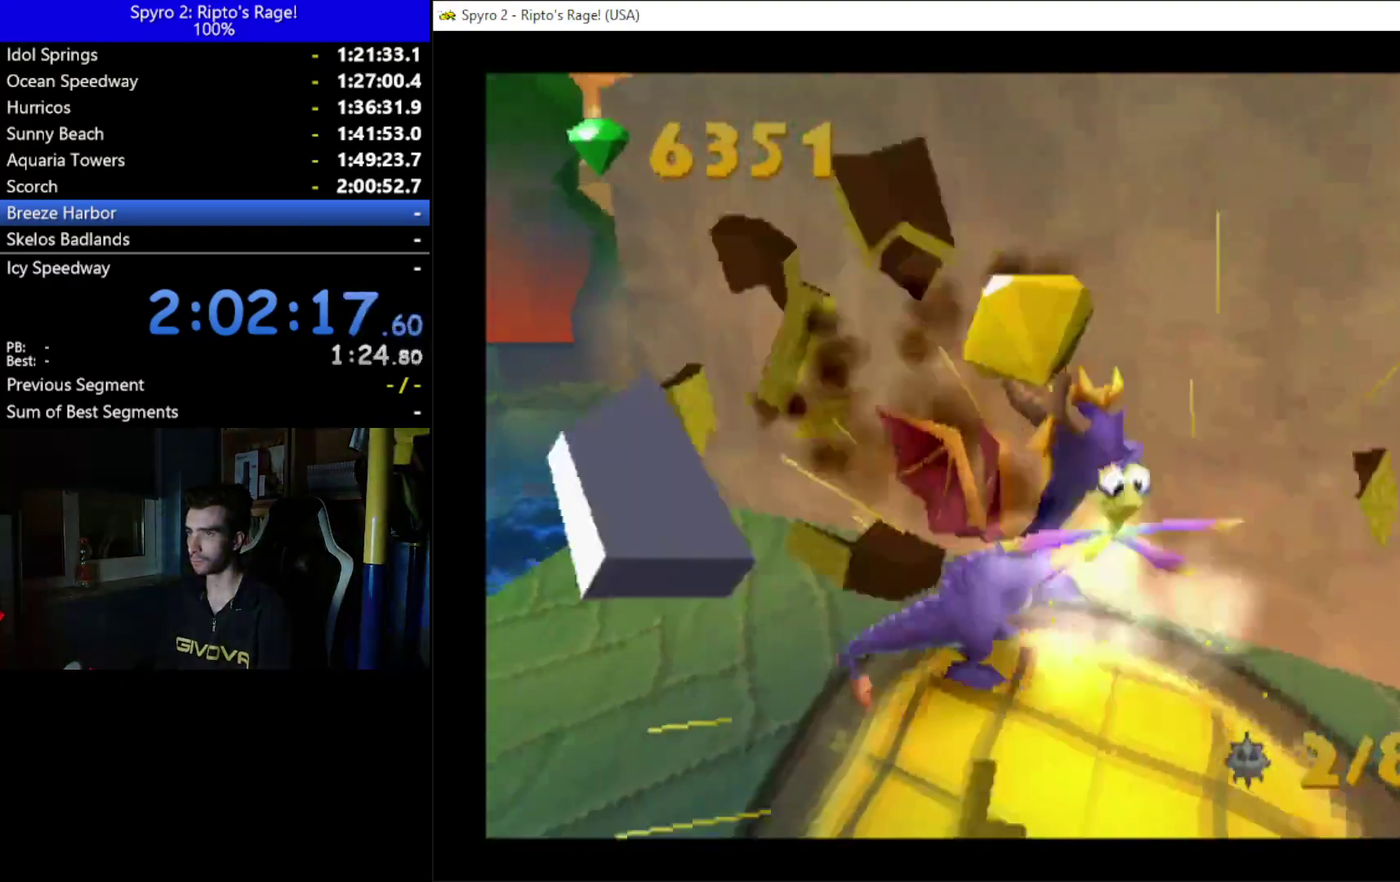
{"buttons": ["X", "DPAD_RIGHT"], "left_stick": "center", "right_stick": "center", "events": [[233, "DPAD_DOWN", "up"], [267, "X", "down"]]}
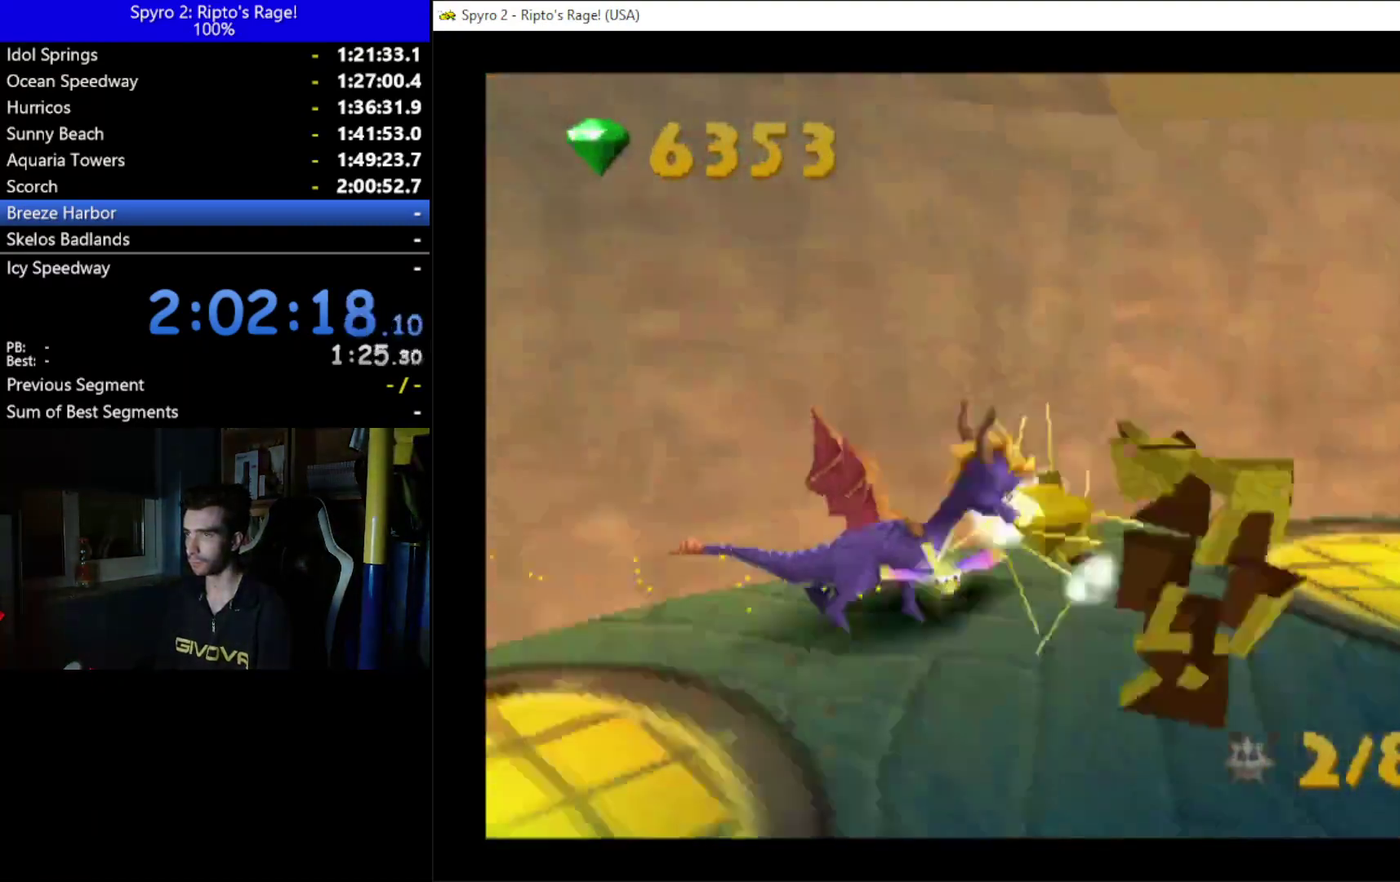
{"buttons": ["X", "DPAD_UP"], "left_stick": "center", "right_stick": "center", "events": [[267, "DPAD_RIGHT", "up"], [267, "DPAD_UP", "down"]]}
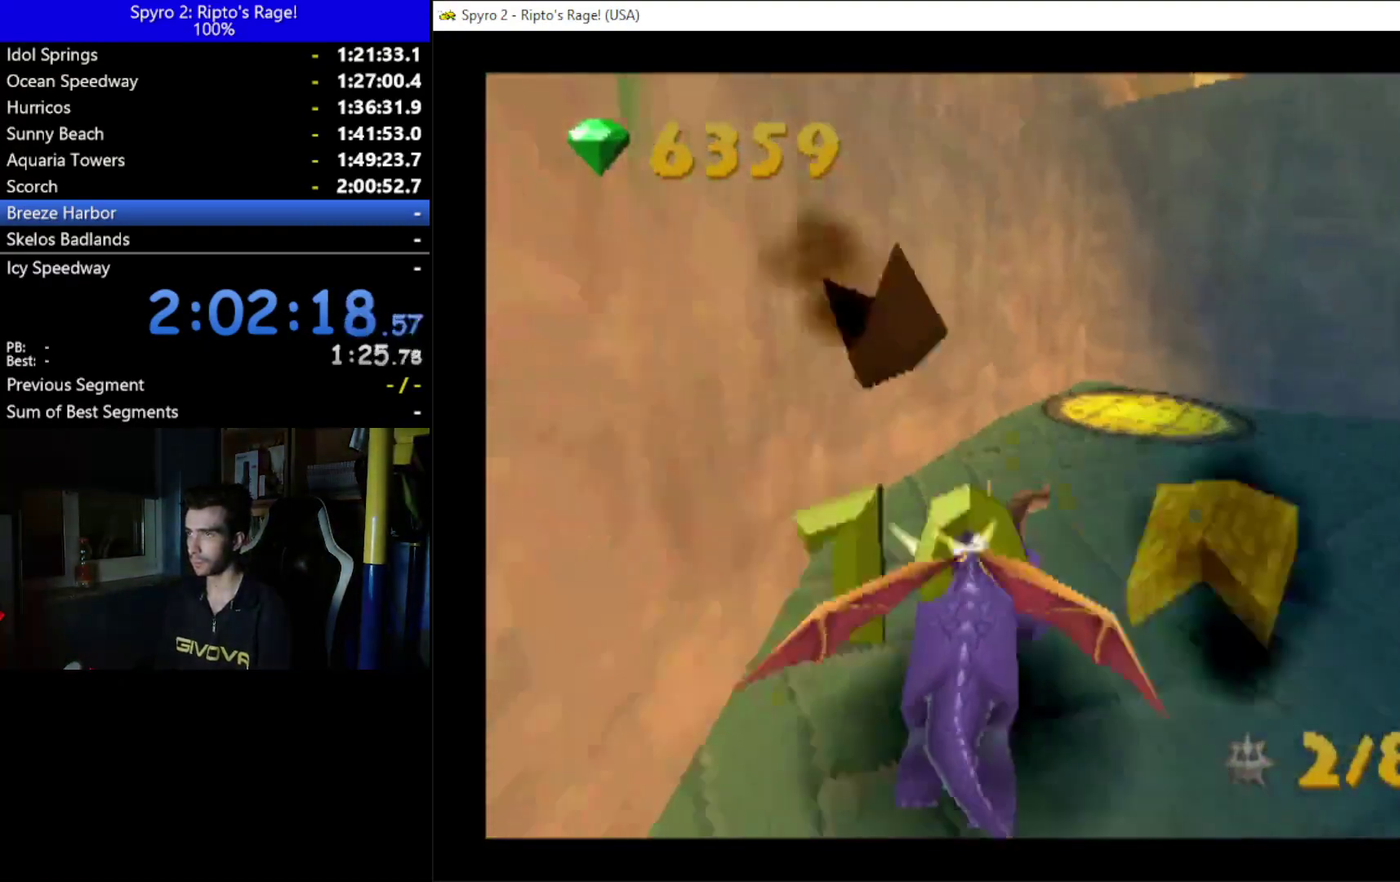
{"buttons": [], "left_stick": "center", "right_stick": "center", "events": [[33, "DPAD_RIGHT", "down"], [100, "DPAD_UP", "up"], [100, "X", "up"], [500, "DPAD_RIGHT", "up"]]}
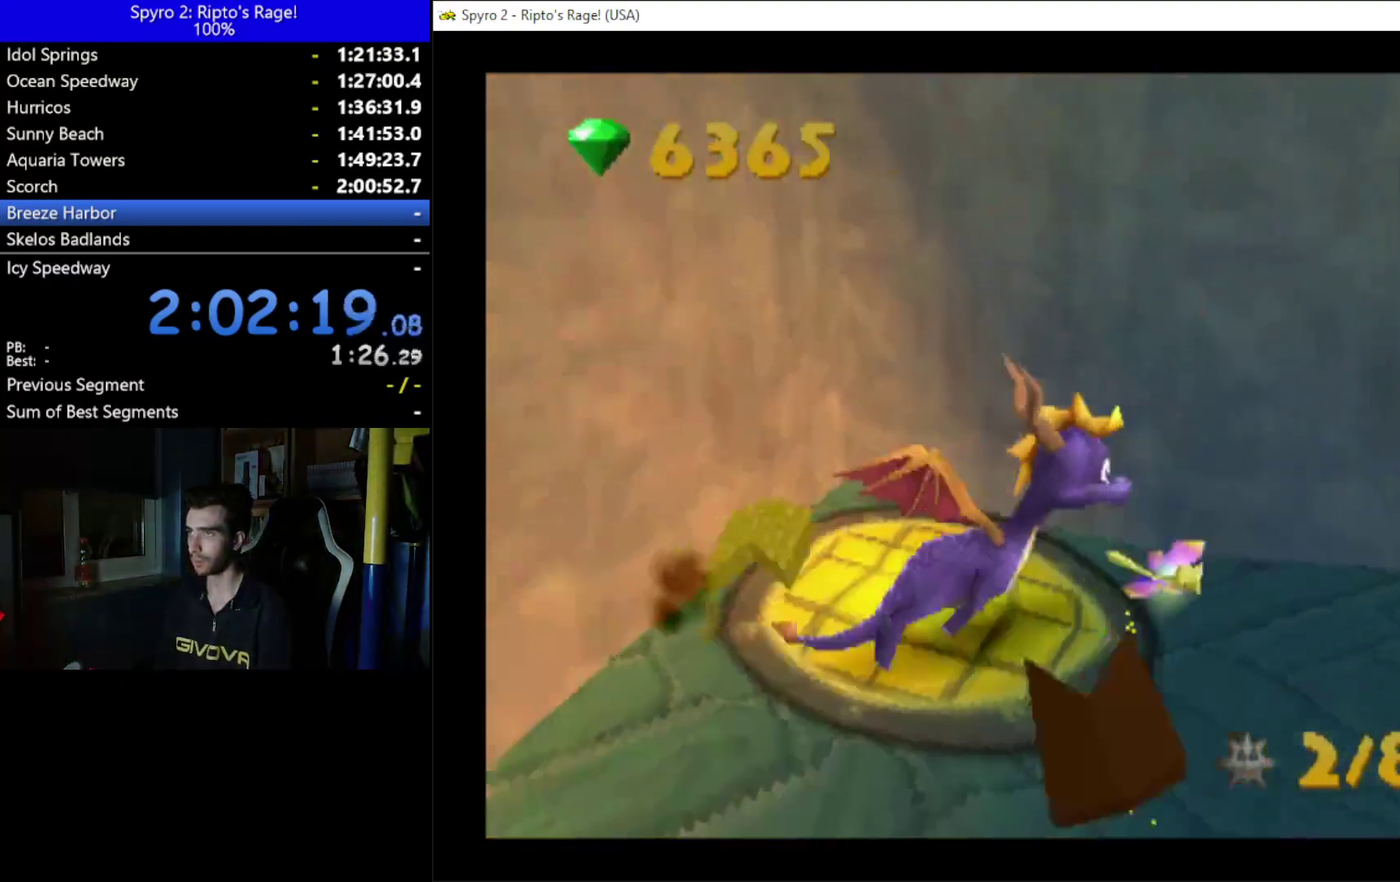
{"buttons": ["A", "X", "DPAD_LEFT"], "left_stick": "center", "right_stick": "center", "events": [[133, "A", "down"], [333, "X", "down"], [500, "DPAD_LEFT", "down"]]}
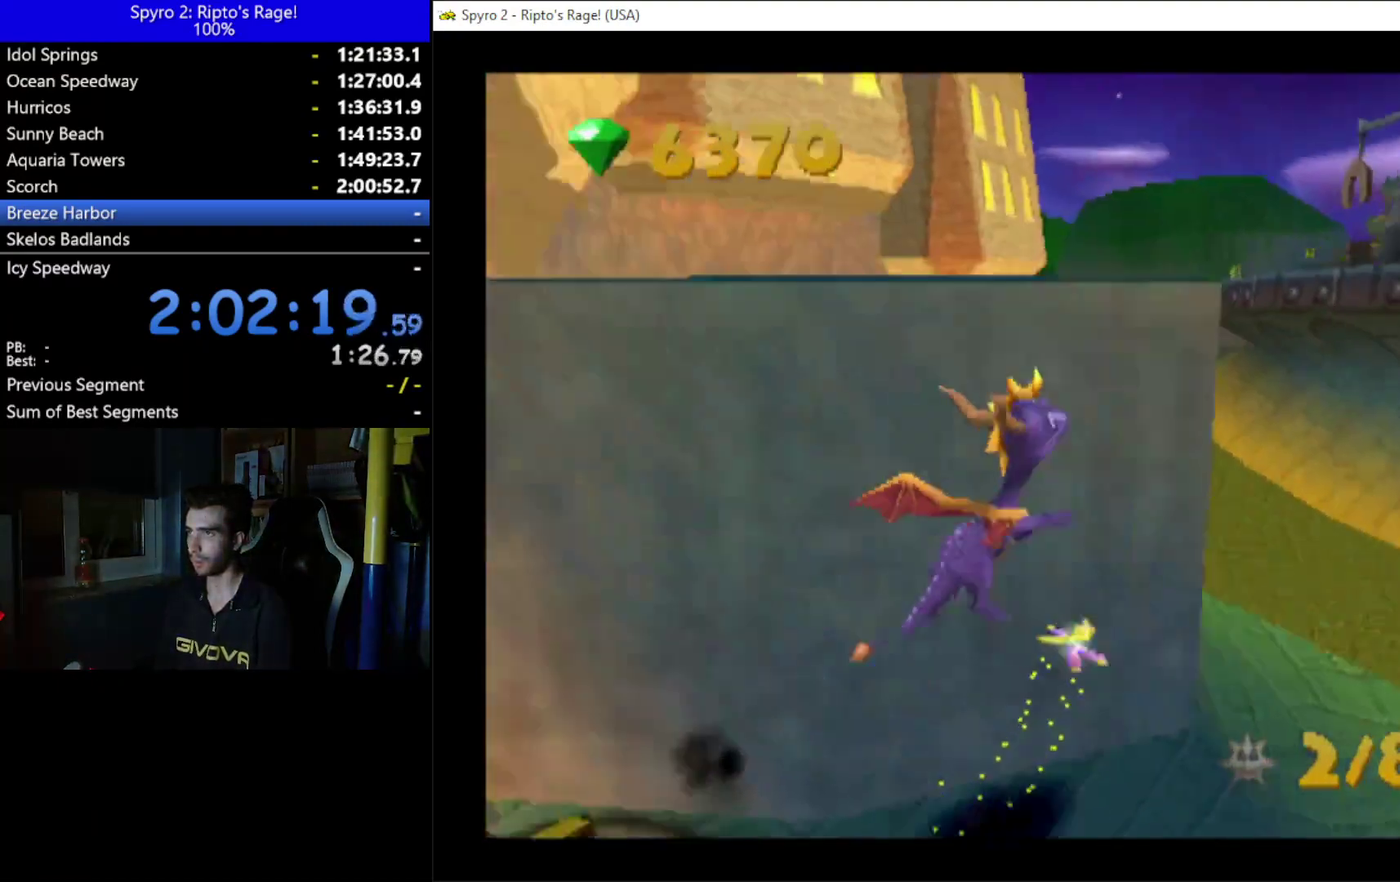
{"buttons": ["DPAD_LEFT"], "left_stick": "center", "right_stick": "center", "events": [[233, "A", "up"], [233, "X", "up"]]}
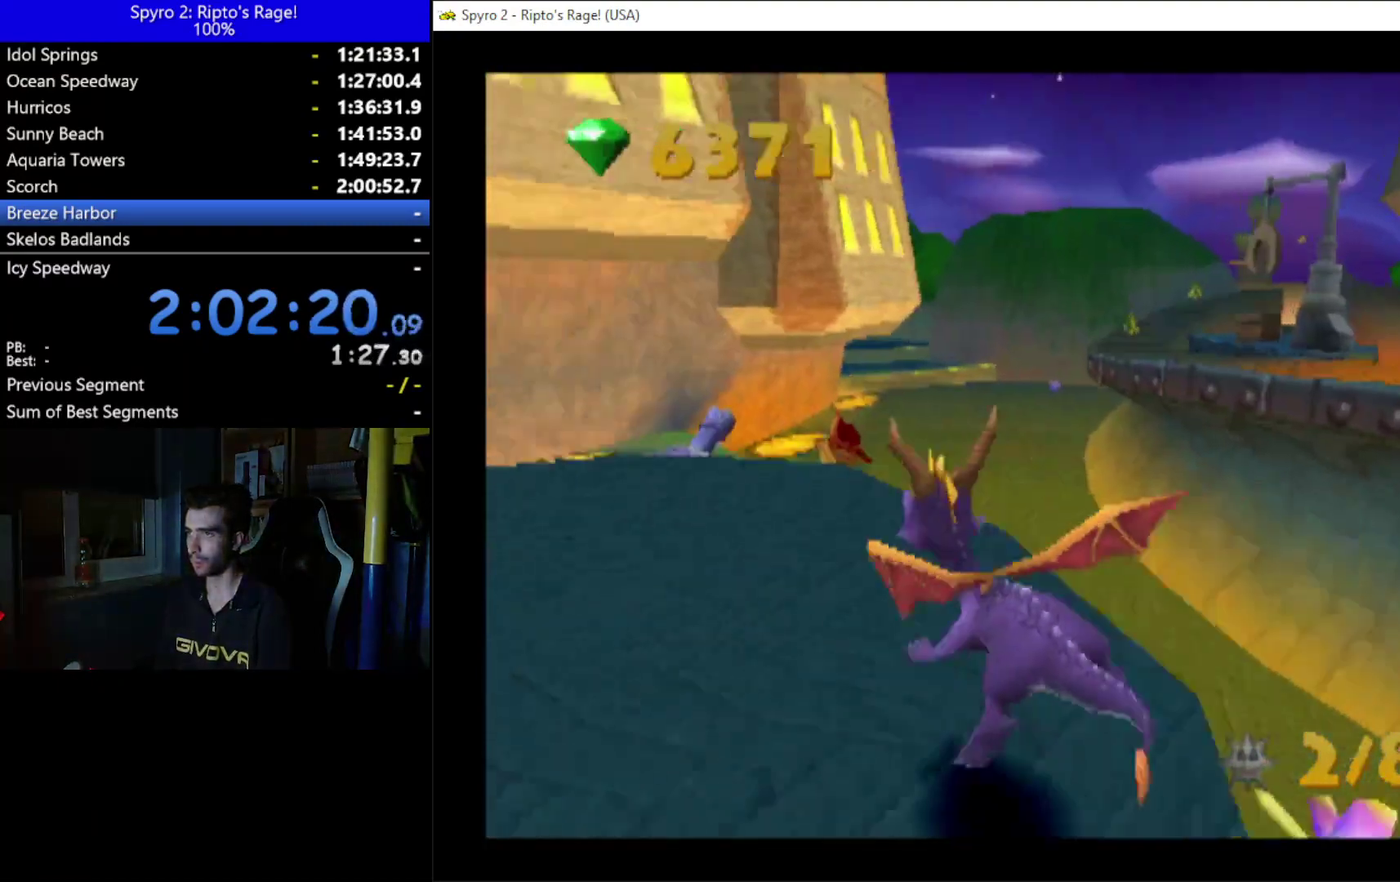
{"buttons": ["DPAD_UP"], "left_stick": "center", "right_stick": "center", "events": [[300, "DPAD_UP", "down"], [333, "DPAD_LEFT", "up"]]}
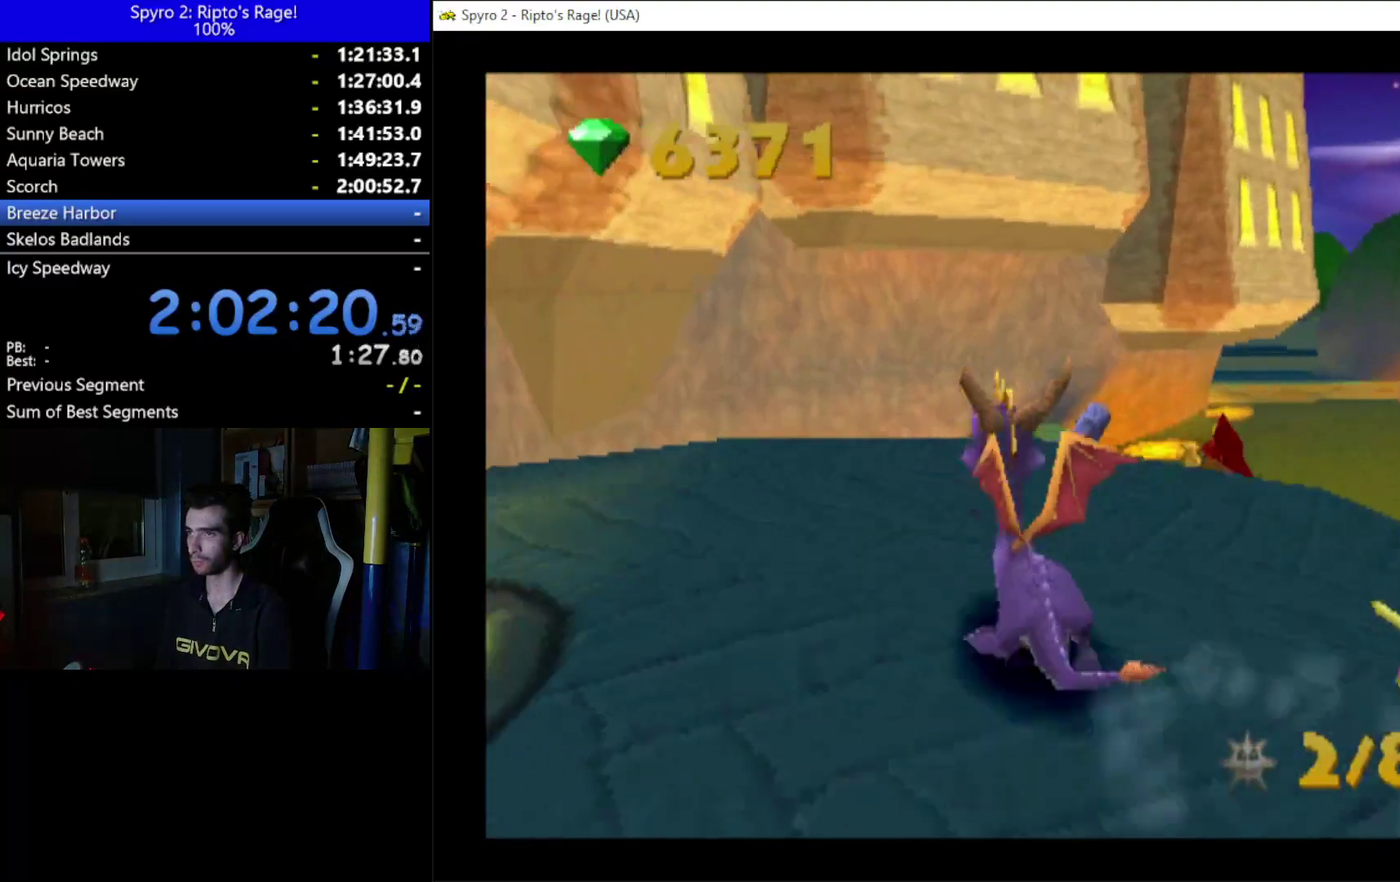
{"buttons": ["DPAD_RIGHT"], "left_stick": "center", "right_stick": "center", "events": [[33, "X", "down"], [167, "X", "up"], [467, "DPAD_RIGHT", "down"], [467, "DPAD_UP", "up"]]}
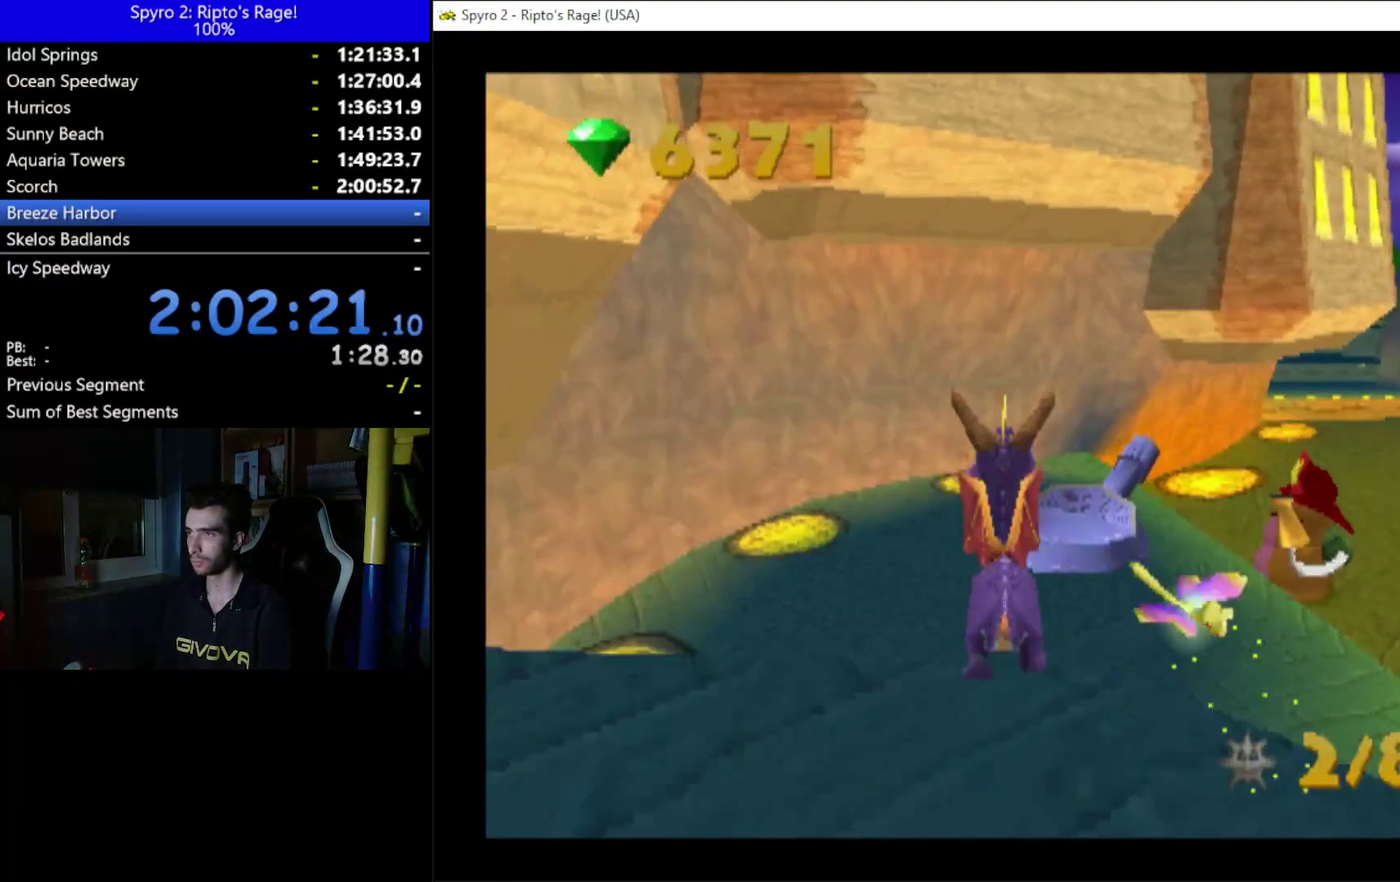
{"buttons": ["DPAD_RIGHT"], "left_stick": "center", "right_stick": "center", "events": [[167, "DPAD_DOWN", "down"], [467, "DPAD_DOWN", "up"]]}
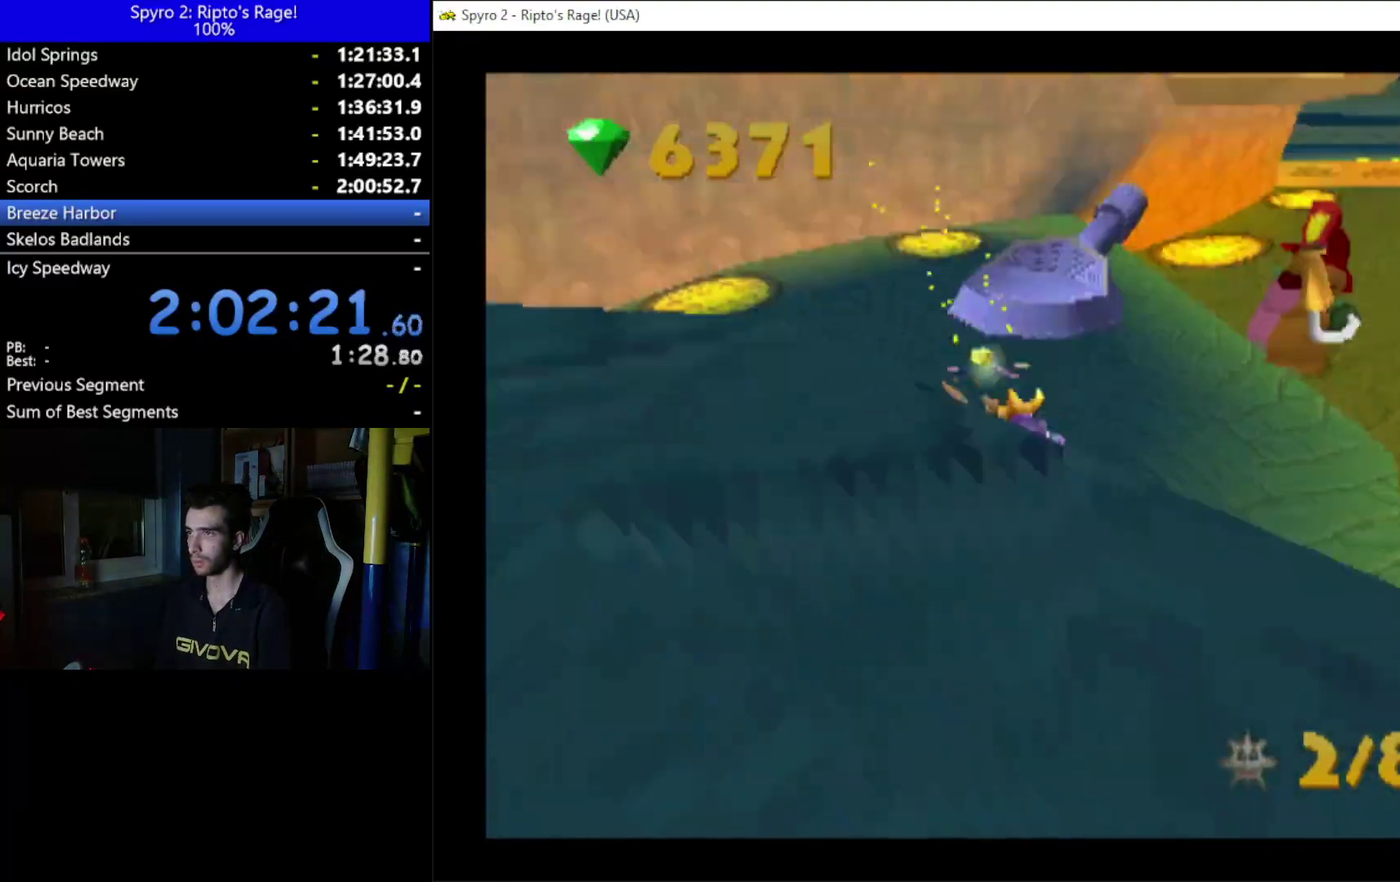
{"buttons": ["DPAD_DOWN", "DPAD_RIGHT"], "left_stick": "center", "right_stick": "center", "events": [[467, "DPAD_DOWN", "down"]]}
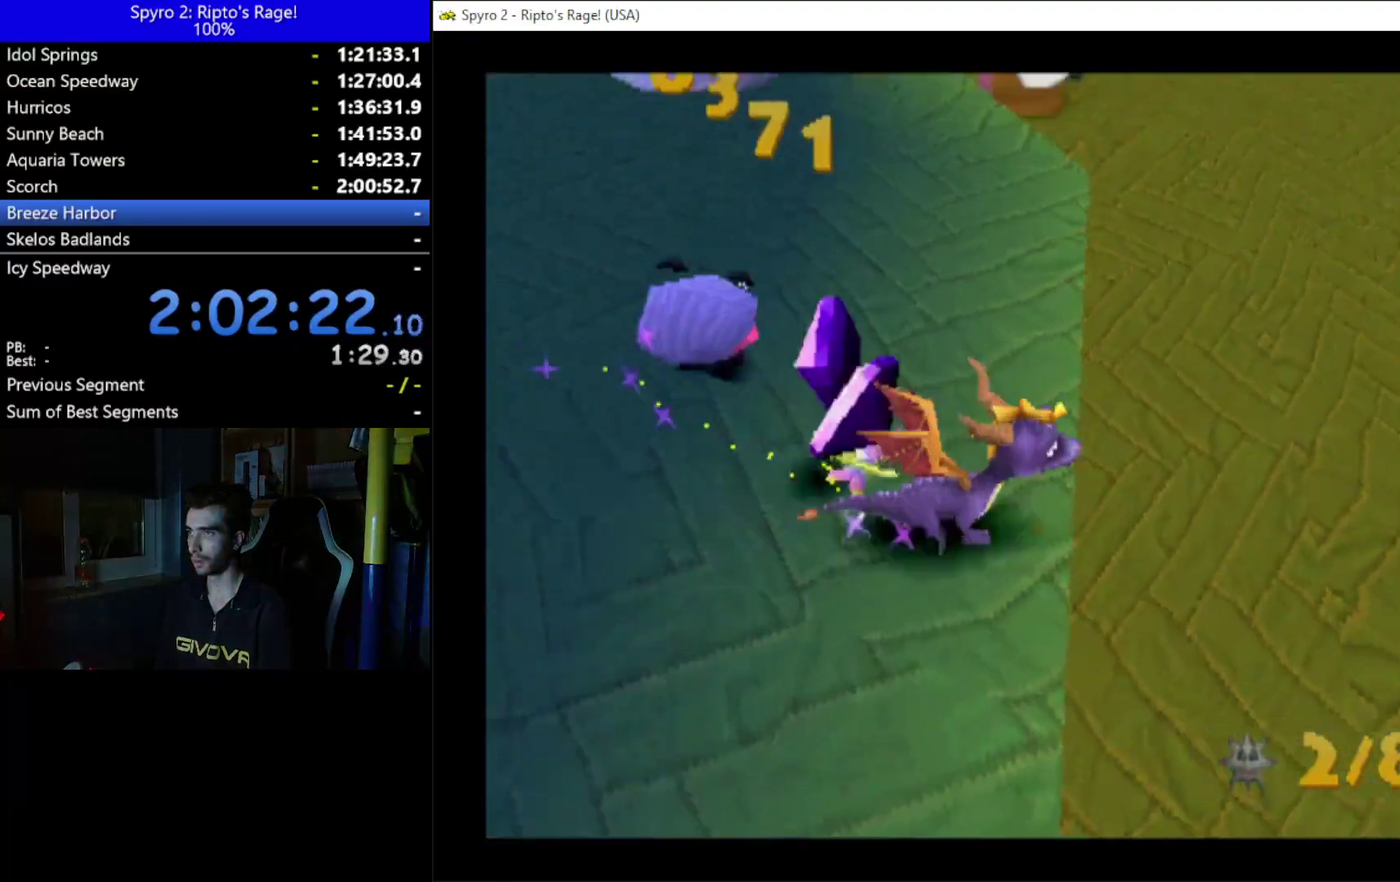
{"buttons": ["DPAD_DOWN", "DPAD_RIGHT"], "left_stick": "center", "right_stick": "center", "events": [[67, "DPAD_RIGHT", "up"], [267, "DPAD_RIGHT", "down"]]}
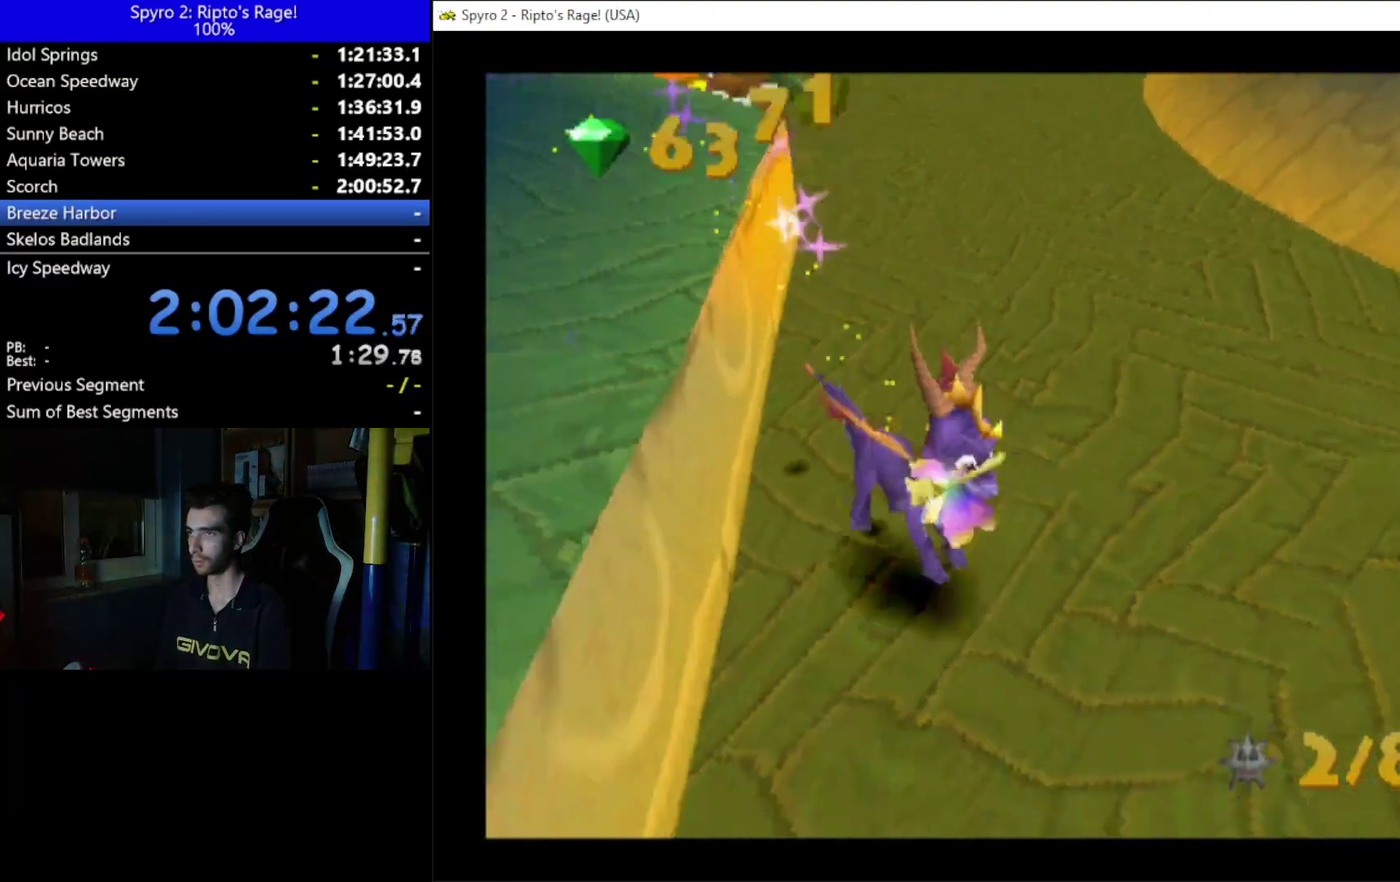
{"buttons": ["DPAD_DOWN"], "left_stick": "center", "right_stick": "center", "events": [[467, "DPAD_RIGHT", "up"]]}
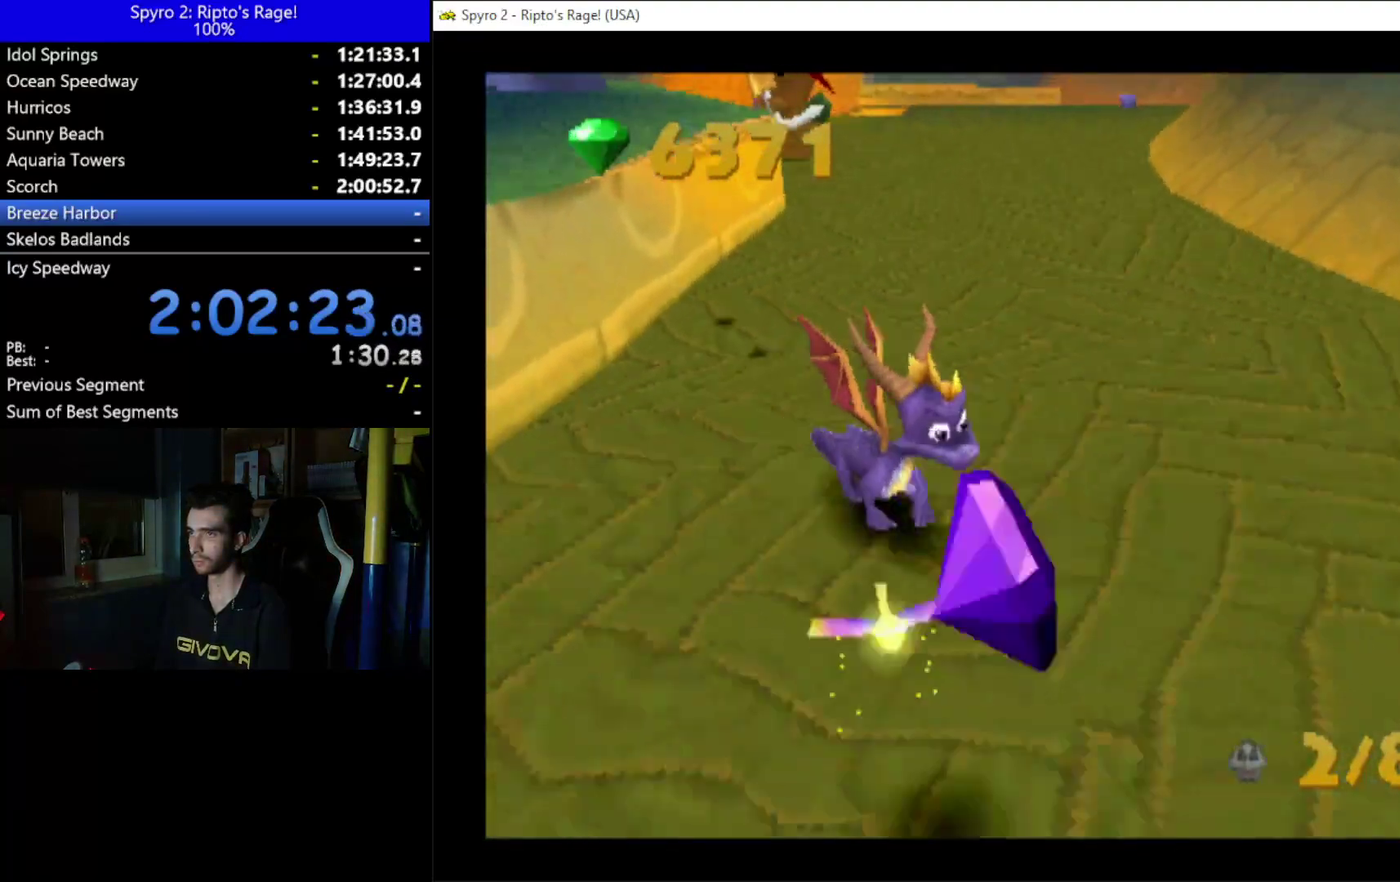
{"buttons": ["DPAD_DOWN", "DPAD_LEFT"], "left_stick": "center", "right_stick": "center", "events": [[400, "DPAD_LEFT", "down"]]}
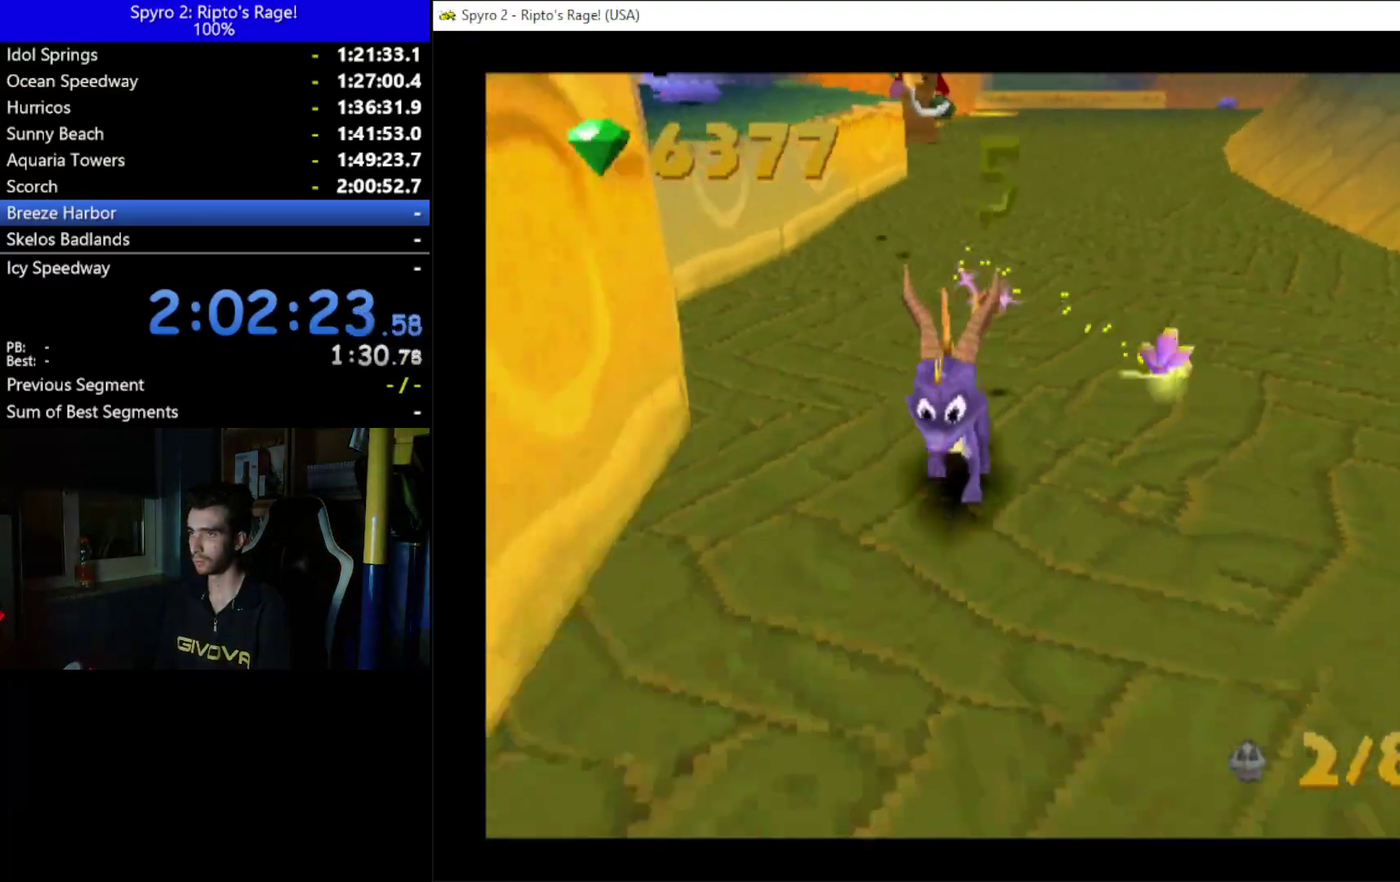
{"buttons": ["DPAD_UP", "DPAD_RIGHT"], "left_stick": "center", "right_stick": "center", "events": [[133, "DPAD_DOWN", "up"], [267, "DPAD_LEFT", "up"], [267, "DPAD_UP", "down"], [500, "DPAD_RIGHT", "down"]]}
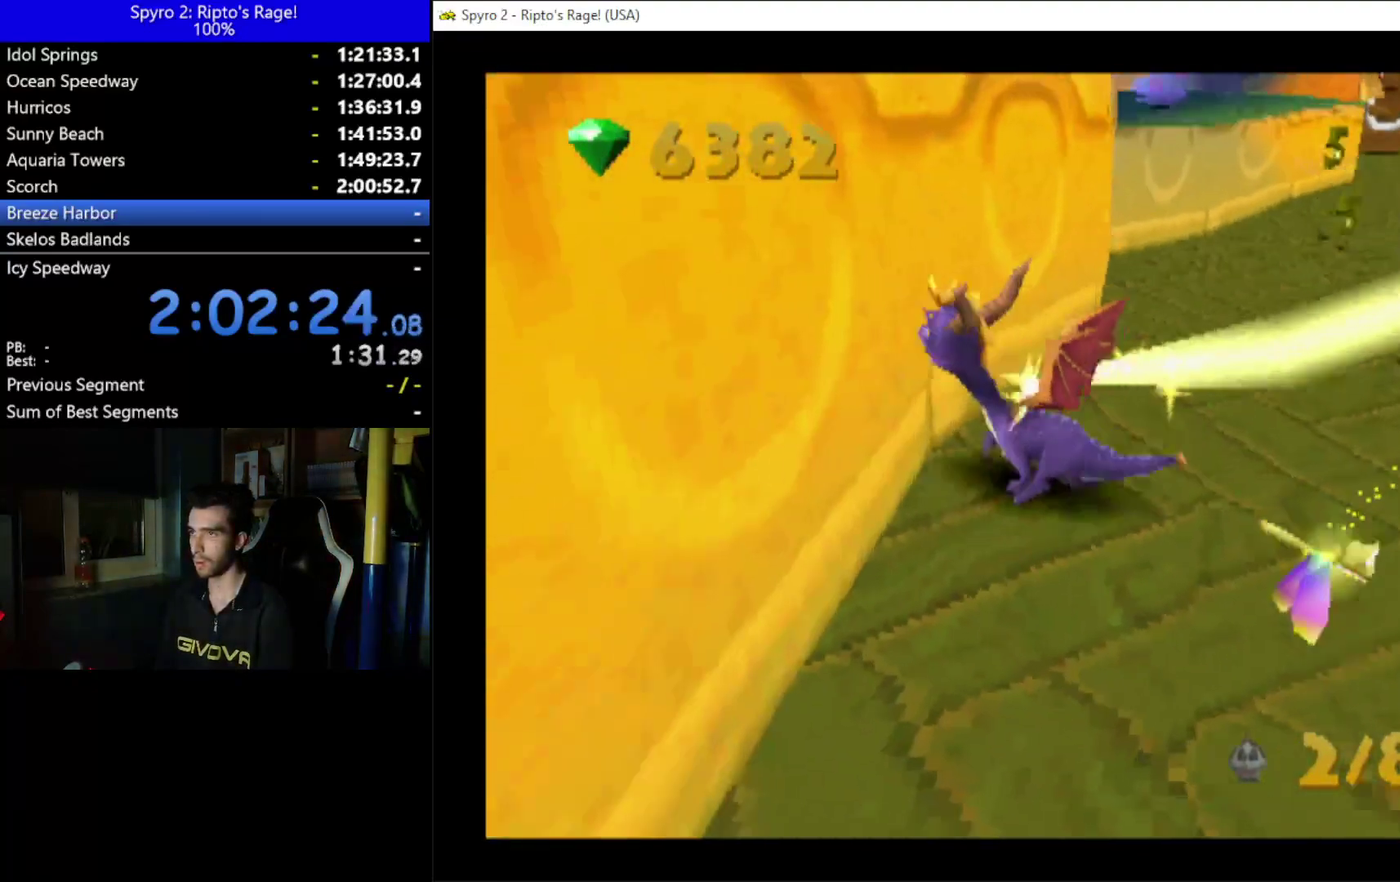
{"buttons": ["A", "X", "DPAD_LEFT"], "left_stick": "center", "right_stick": "center", "events": [[267, "DPAD_RIGHT", "up"], [300, "X", "down"], [333, "DPAD_UP", "up"], [500, "A", "down"], [500, "DPAD_LEFT", "down"]]}
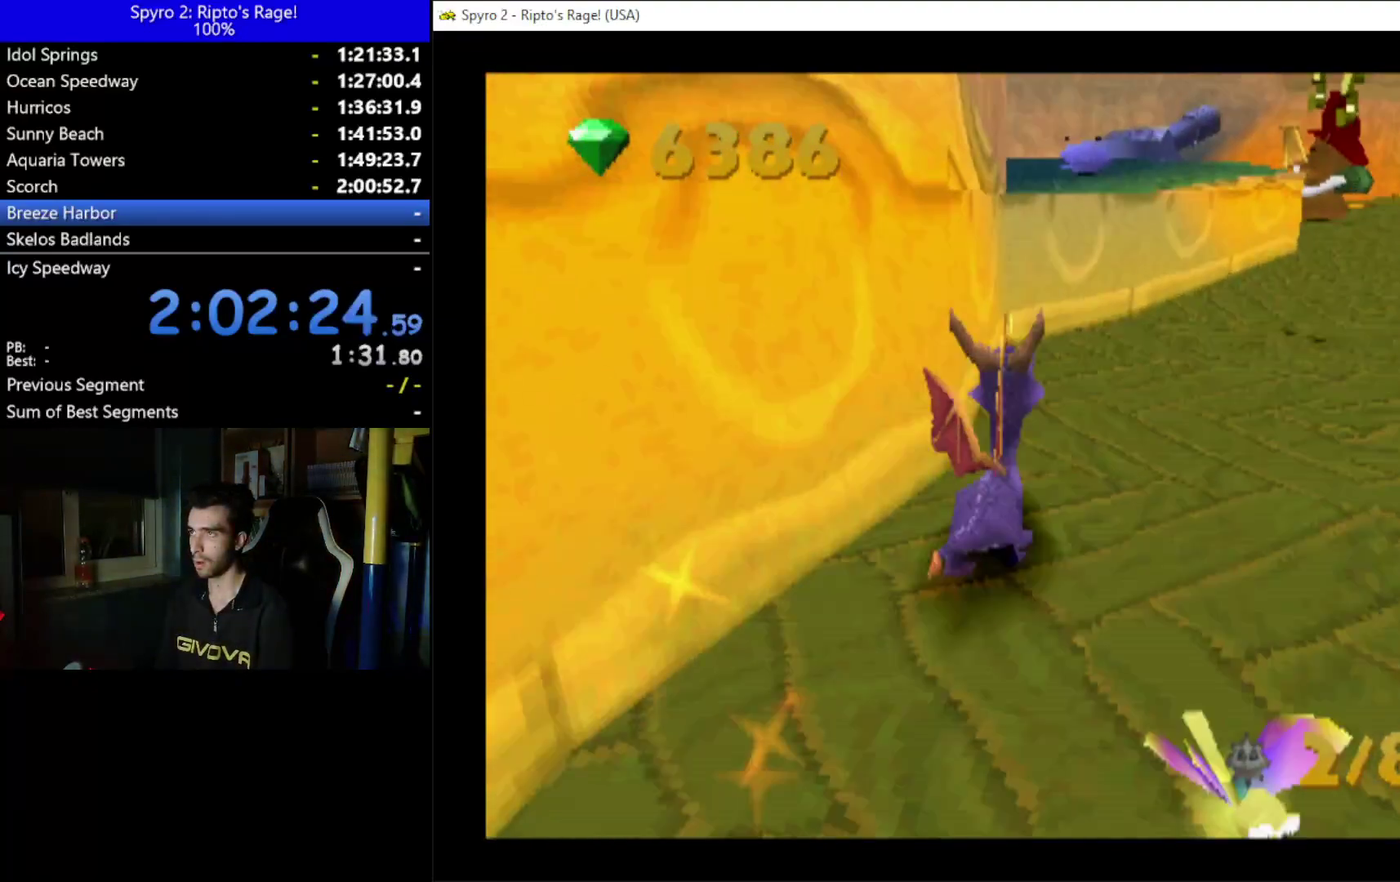
{"buttons": ["X"], "left_stick": "center", "right_stick": "center", "events": [[167, "A", "up"], [167, "DPAD_LEFT", "up"]]}